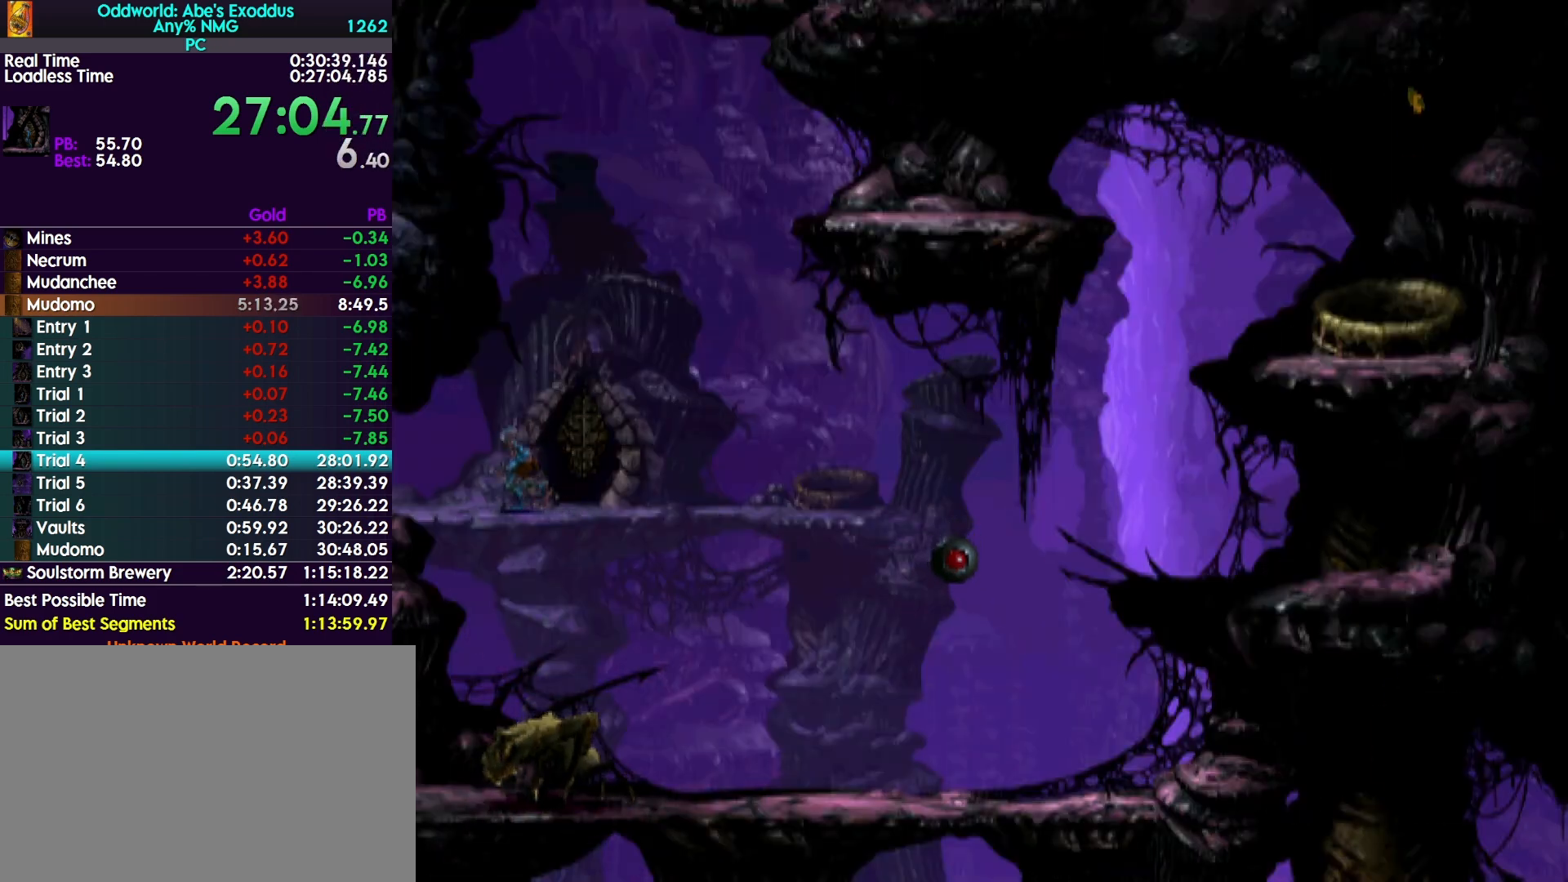
Gameplay with a controller (PlayStation layout); each line is a JSON object with the inputs held at the frame after it. "events" lists button and stick changes between this image and that frame as [ms after this image, input, new state], when the widget could be followed in between. Not read: left_stick right_stick.
{"buttons": ["R1", "DPAD_LEFT"], "events": []}
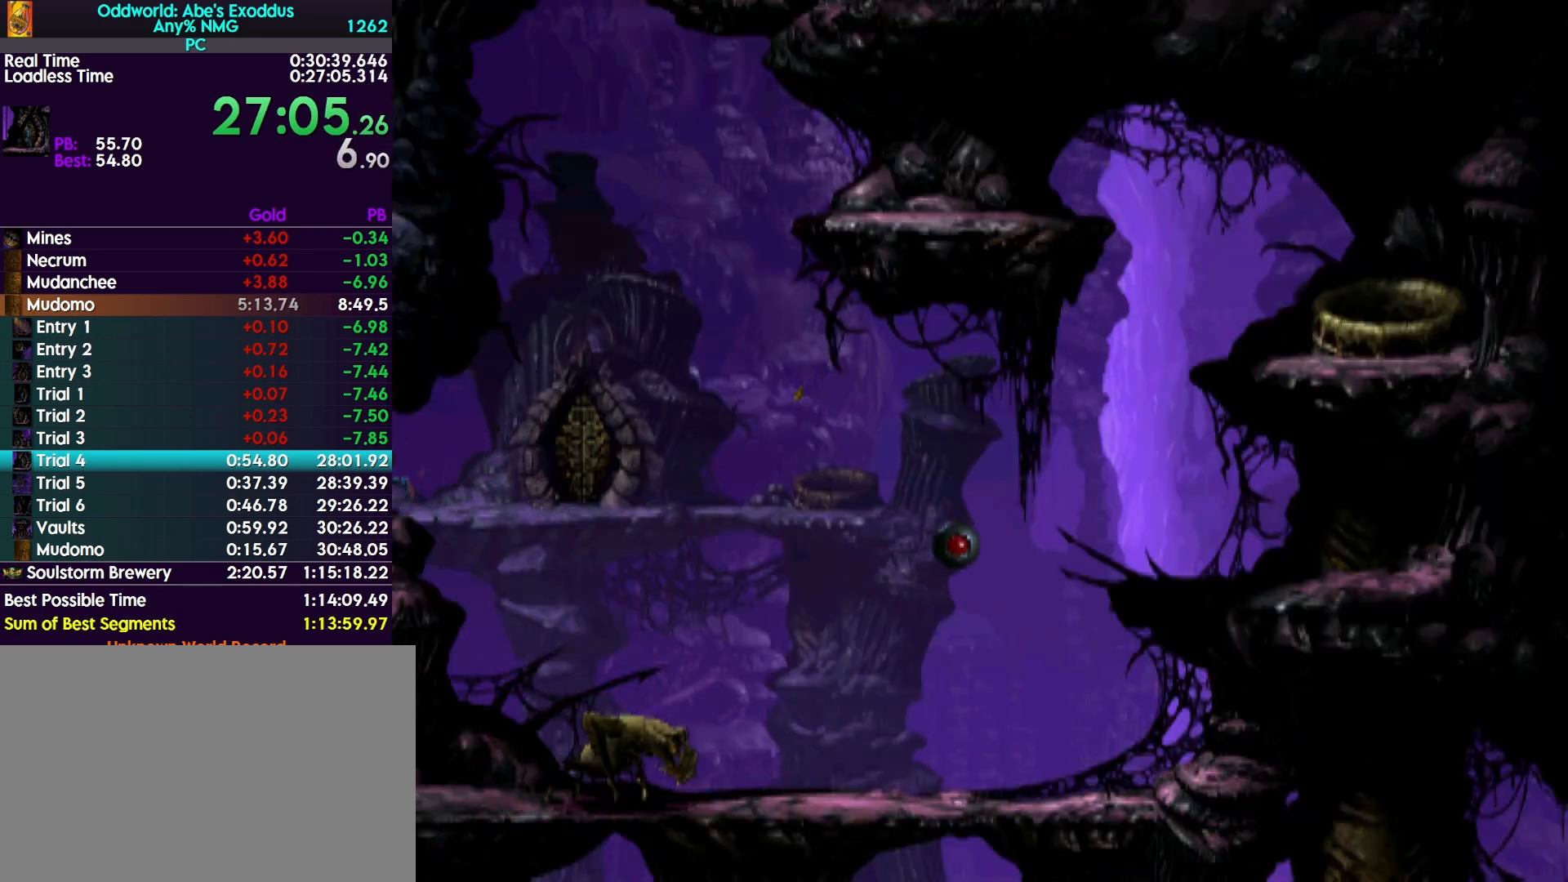
{"buttons": ["R1", "DPAD_LEFT"], "events": []}
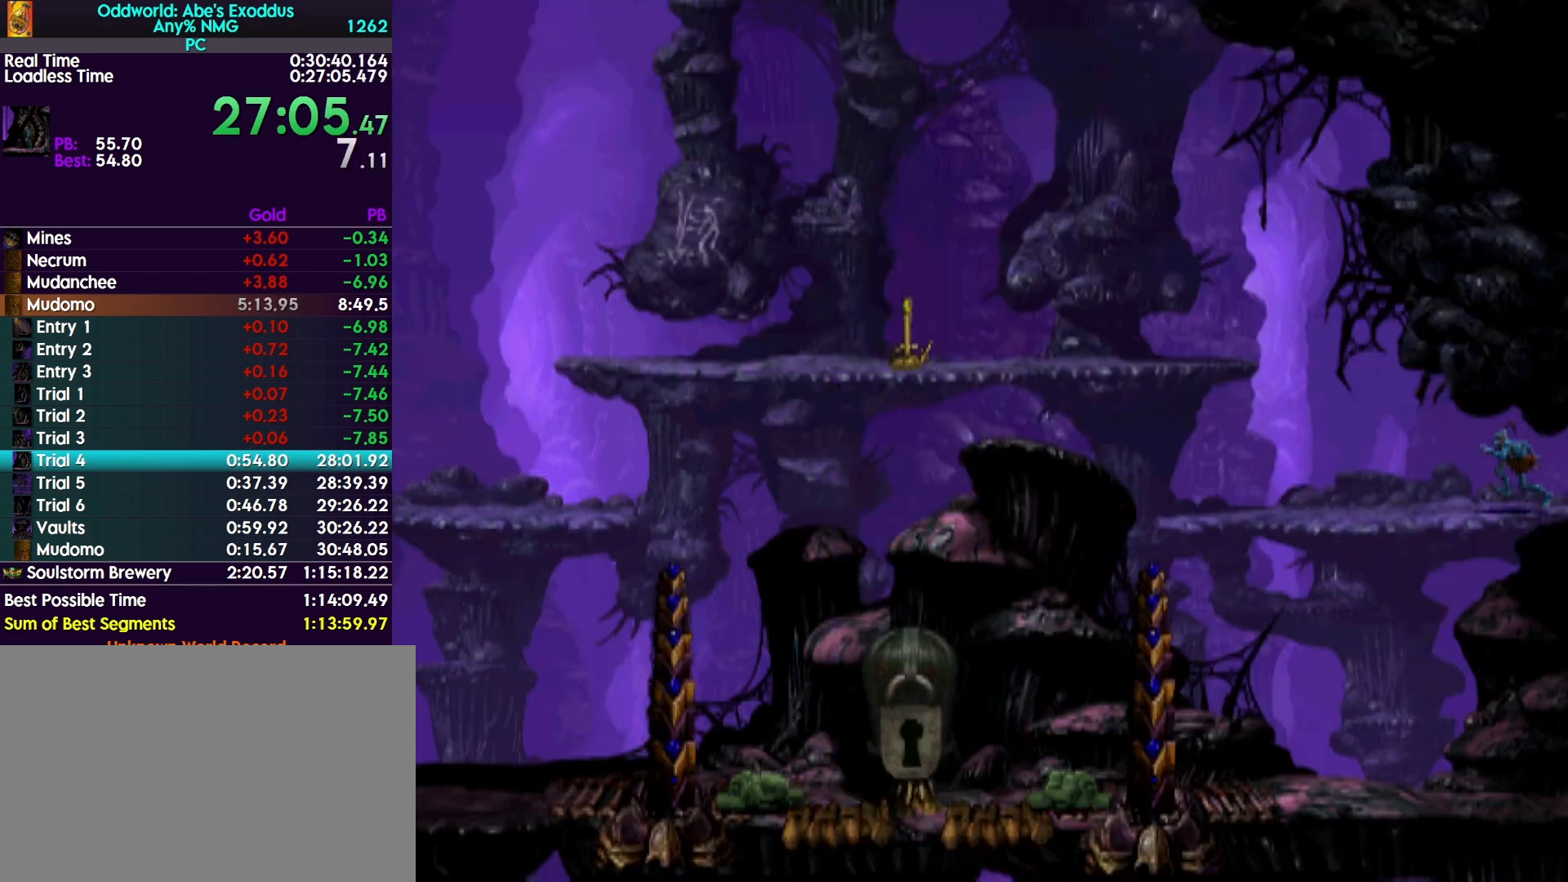
{"buttons": ["TRIANGLE", "R1", "DPAD_UP", "DPAD_LEFT"], "events": [[500, "DPAD_UP", "down"], [500, "TRIANGLE", "down"]]}
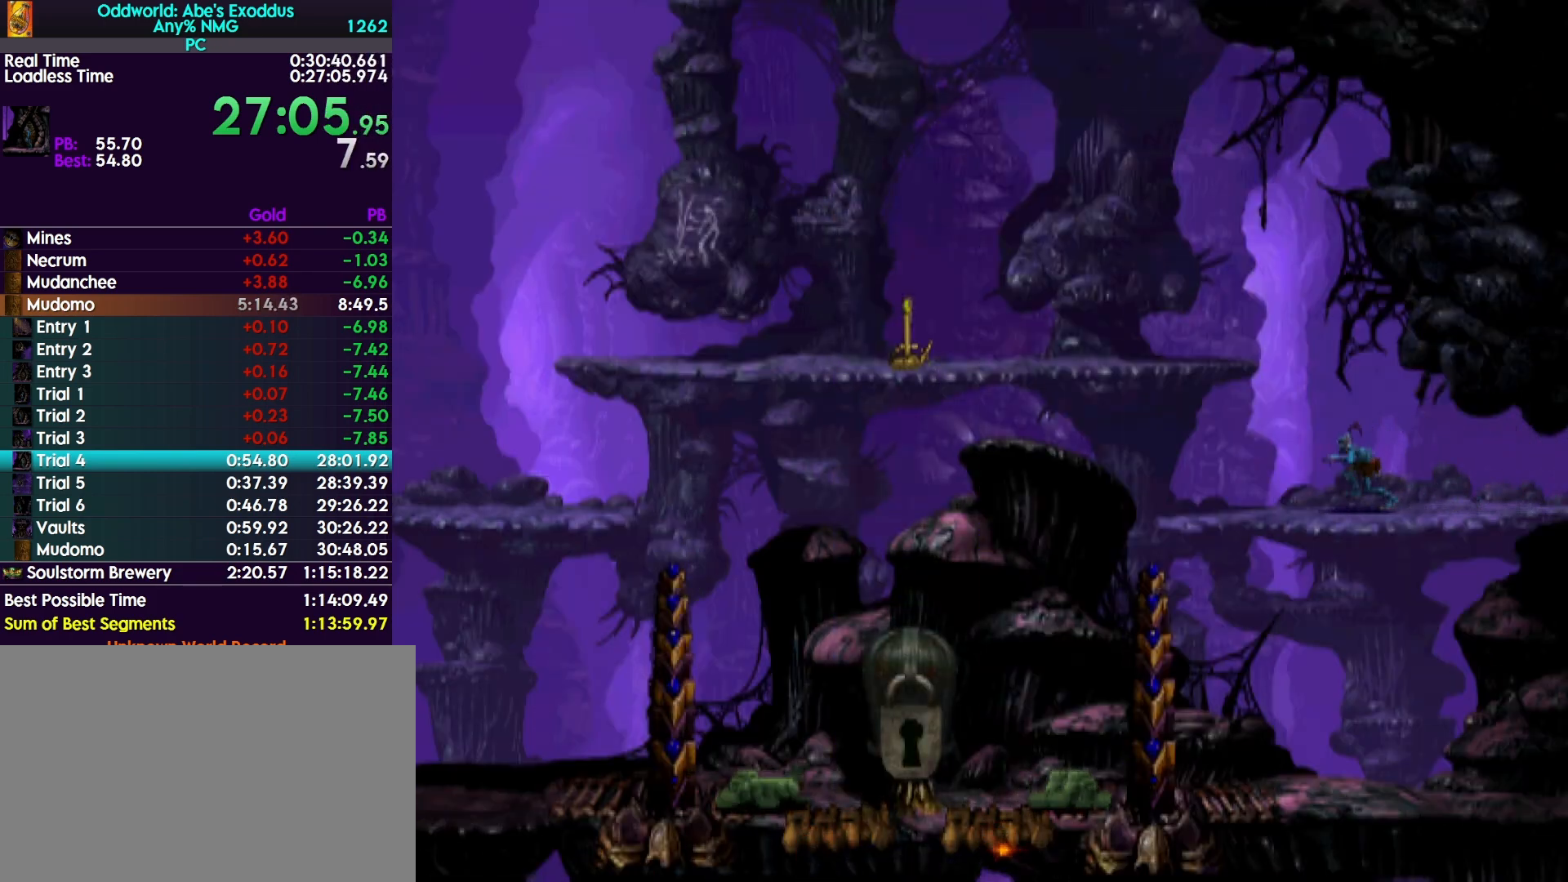
{"buttons": [], "events": [[500, "DPAD_LEFT", "up"], [500, "DPAD_UP", "up"], [500, "R1", "up"], [500, "TRIANGLE", "up"]]}
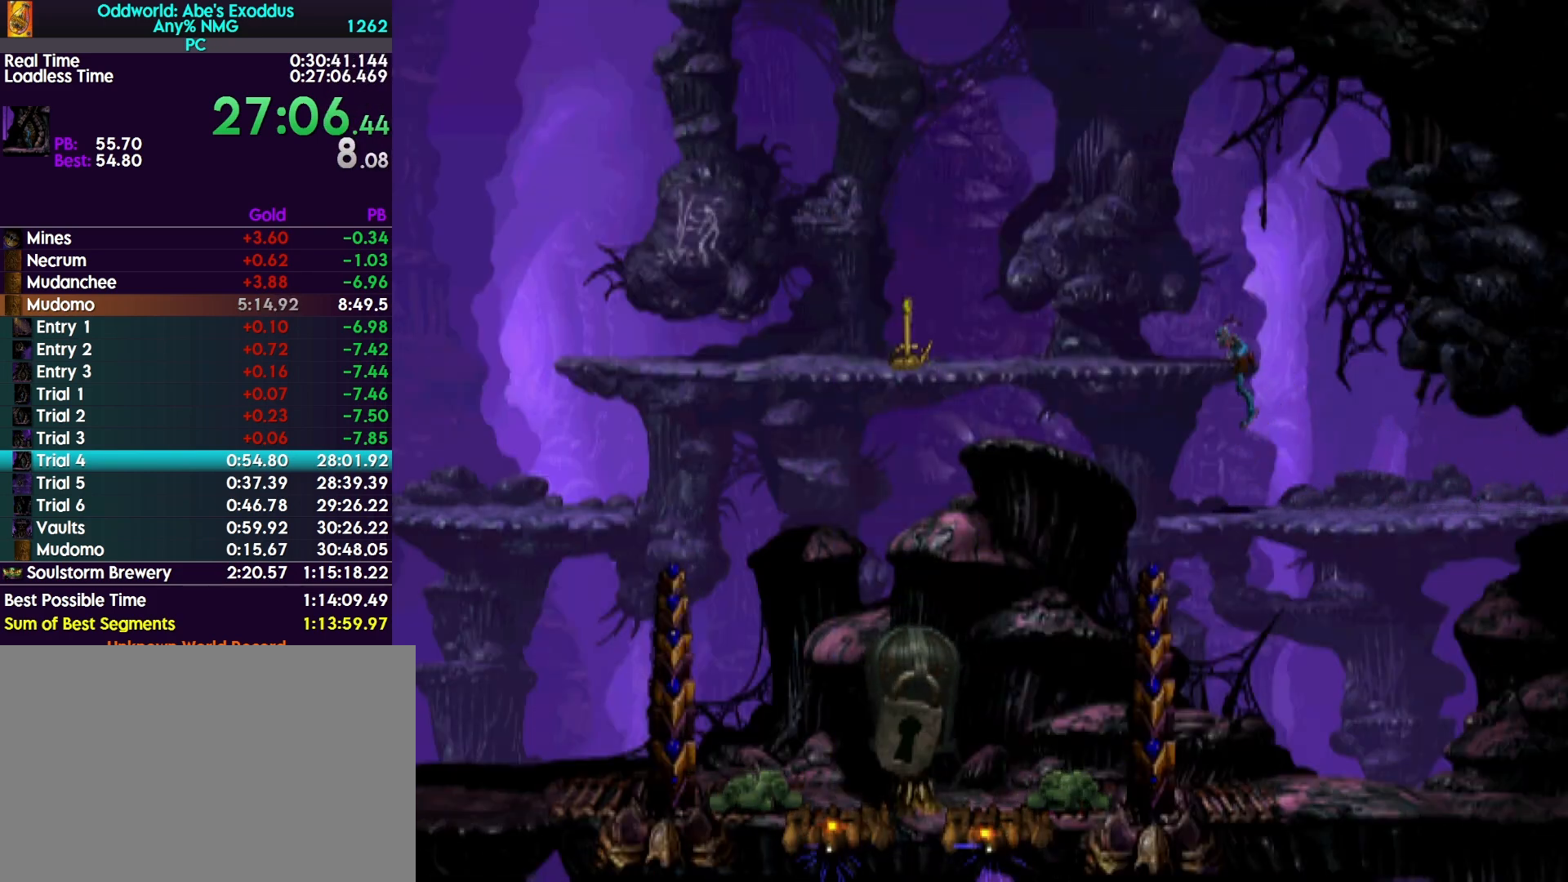
{"buttons": ["DPAD_LEFT"], "events": [[133, "DPAD_LEFT", "down"]]}
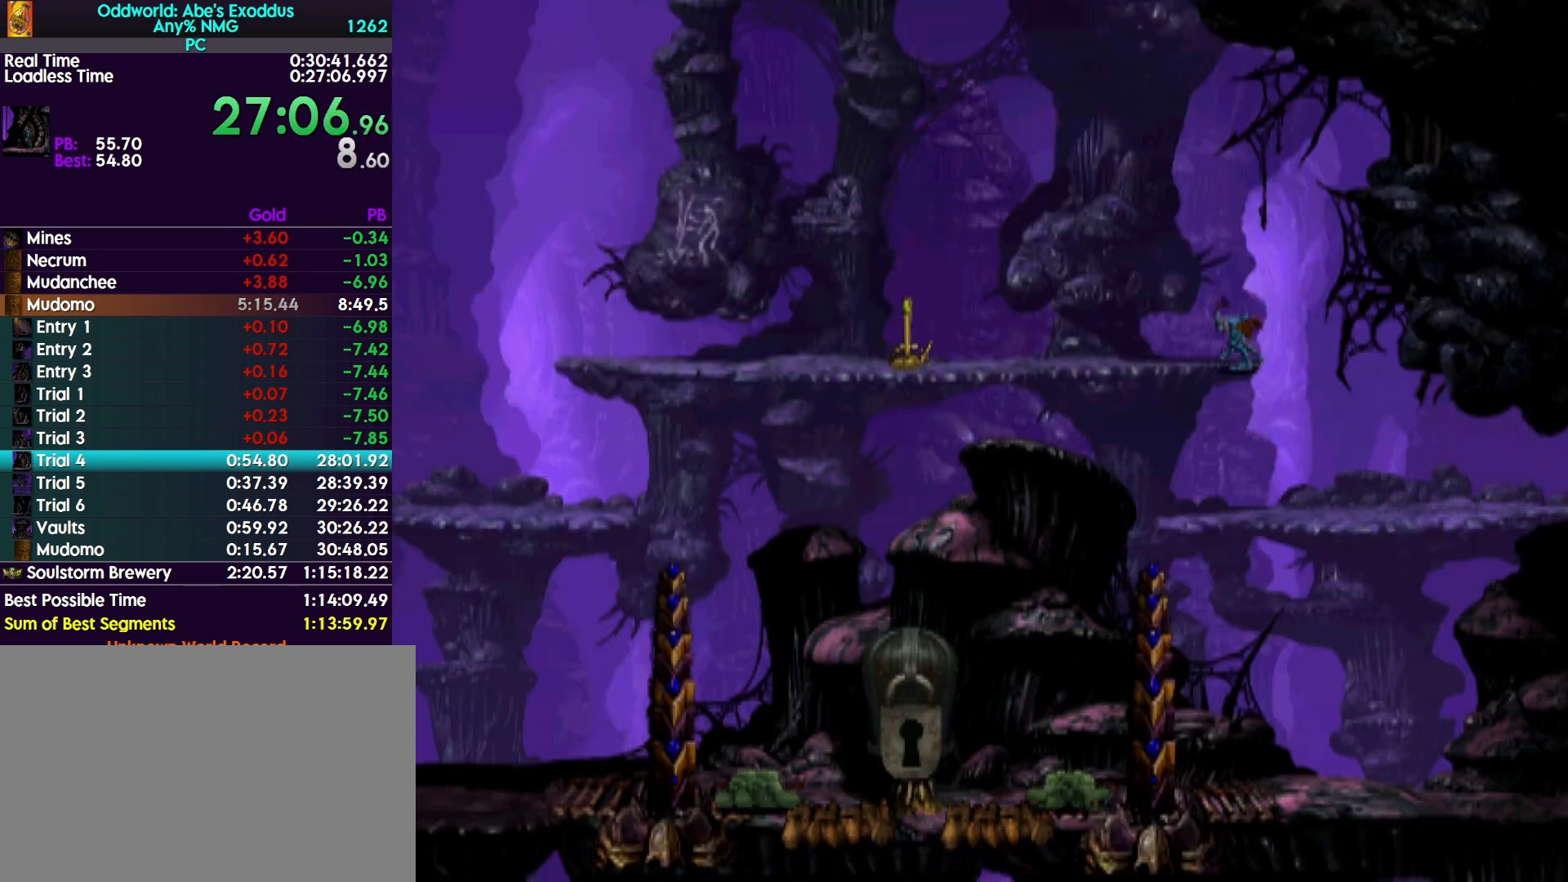
{"buttons": ["DPAD_LEFT"], "events": []}
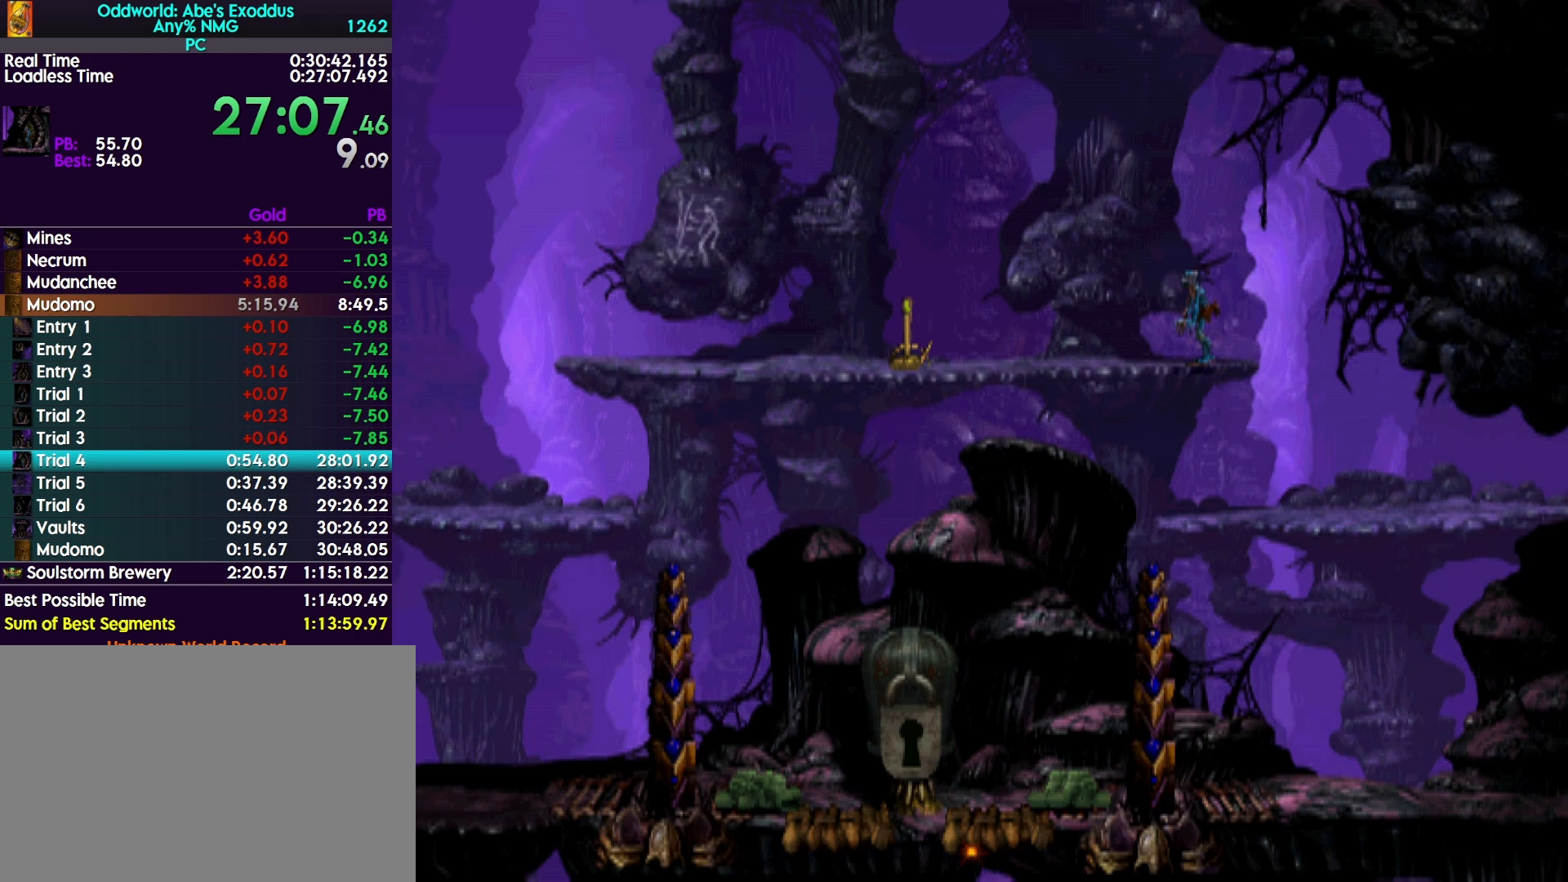
{"buttons": ["DPAD_LEFT"], "events": []}
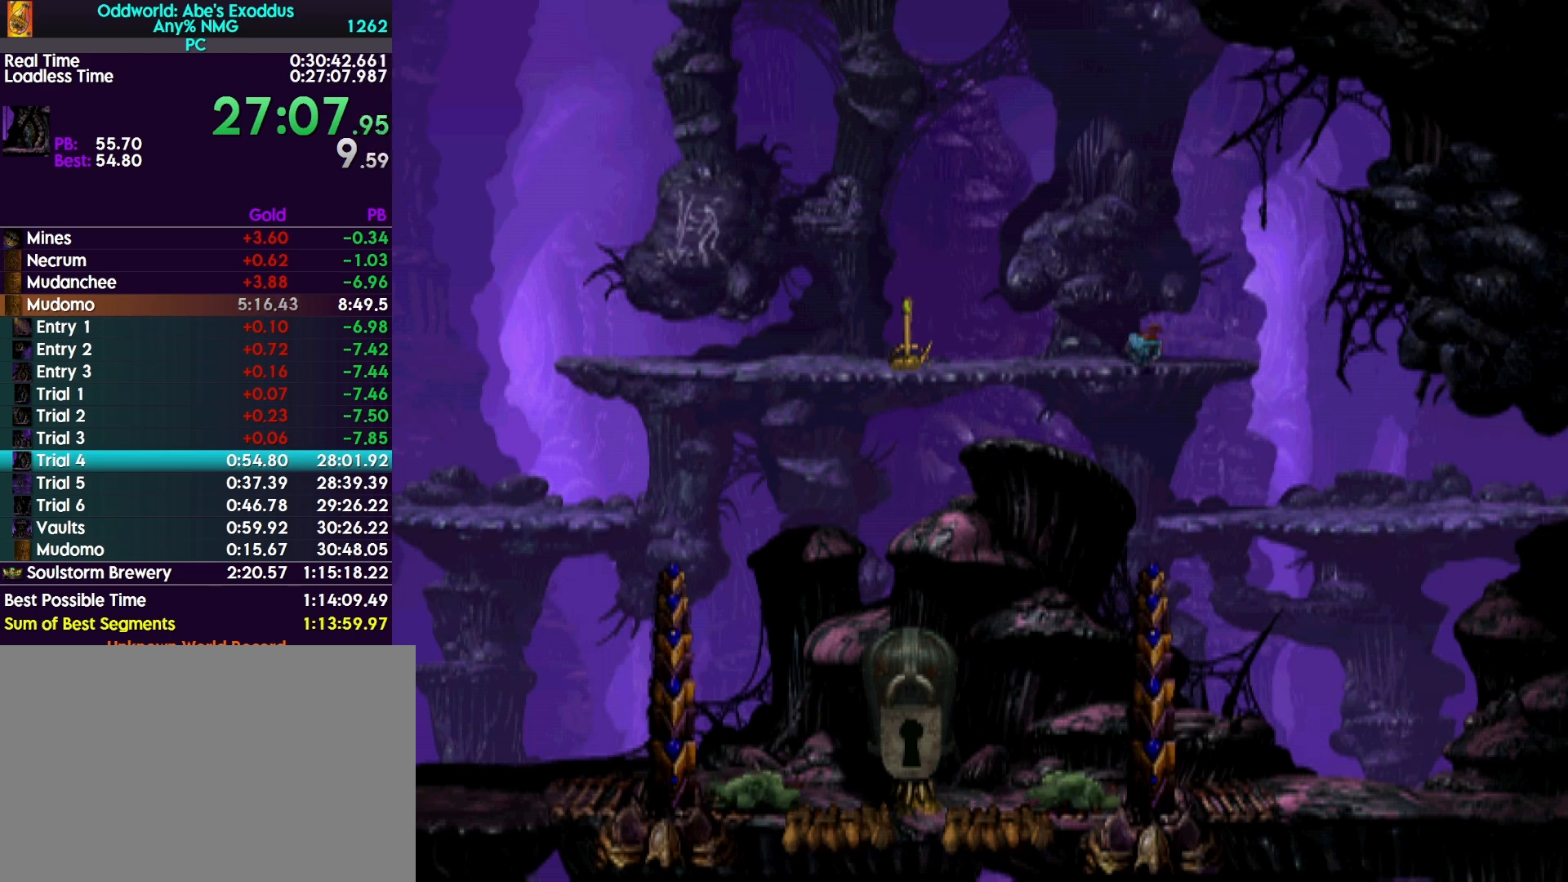
{"buttons": ["DPAD_LEFT"], "events": []}
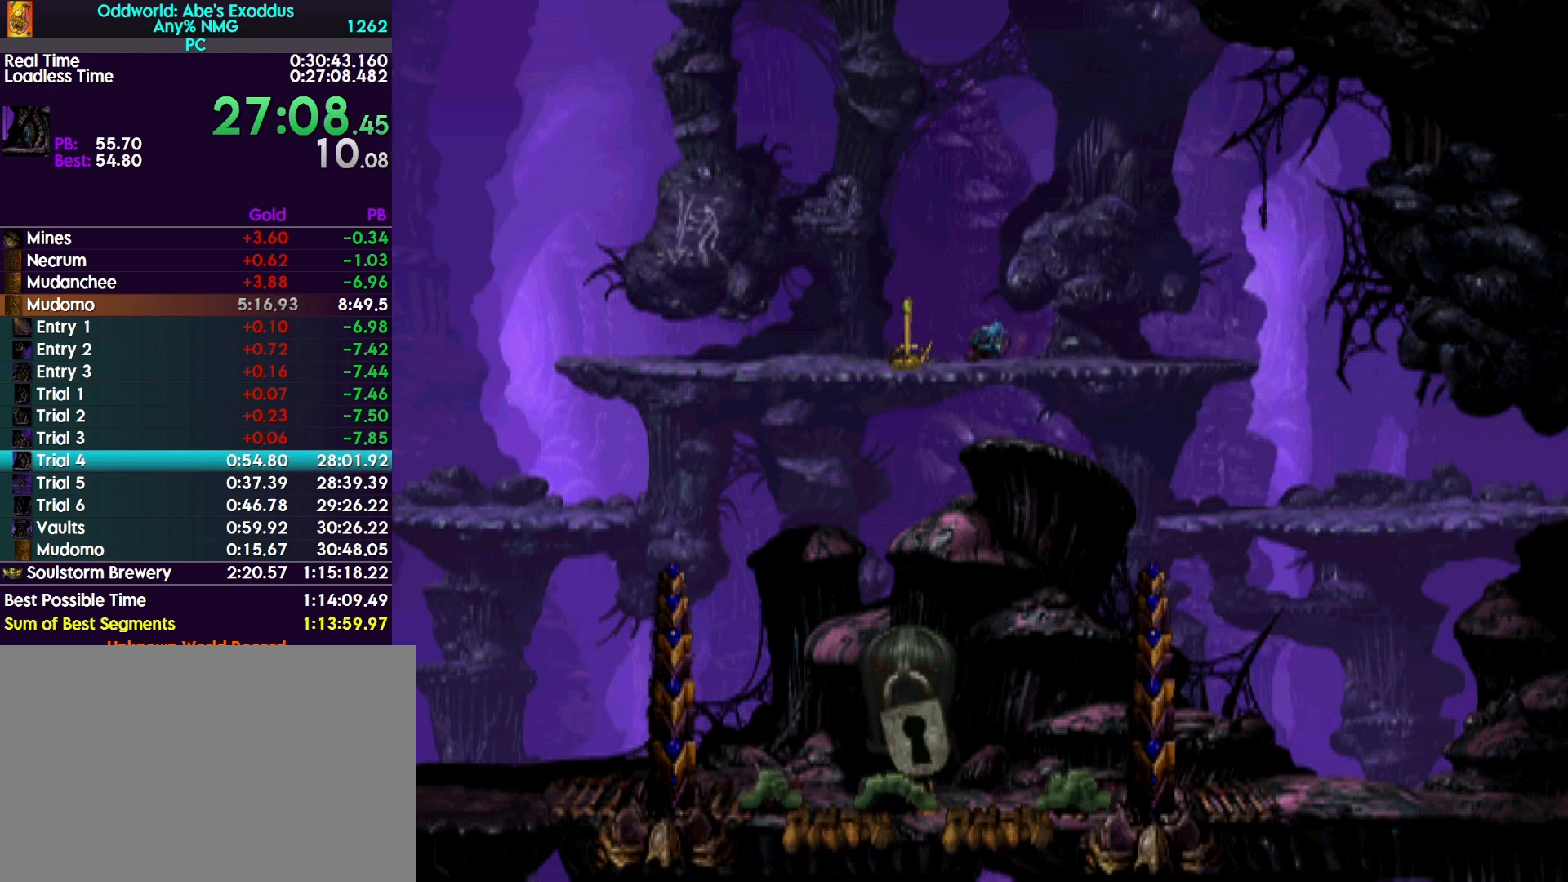
{"buttons": ["DPAD_LEFT"], "events": []}
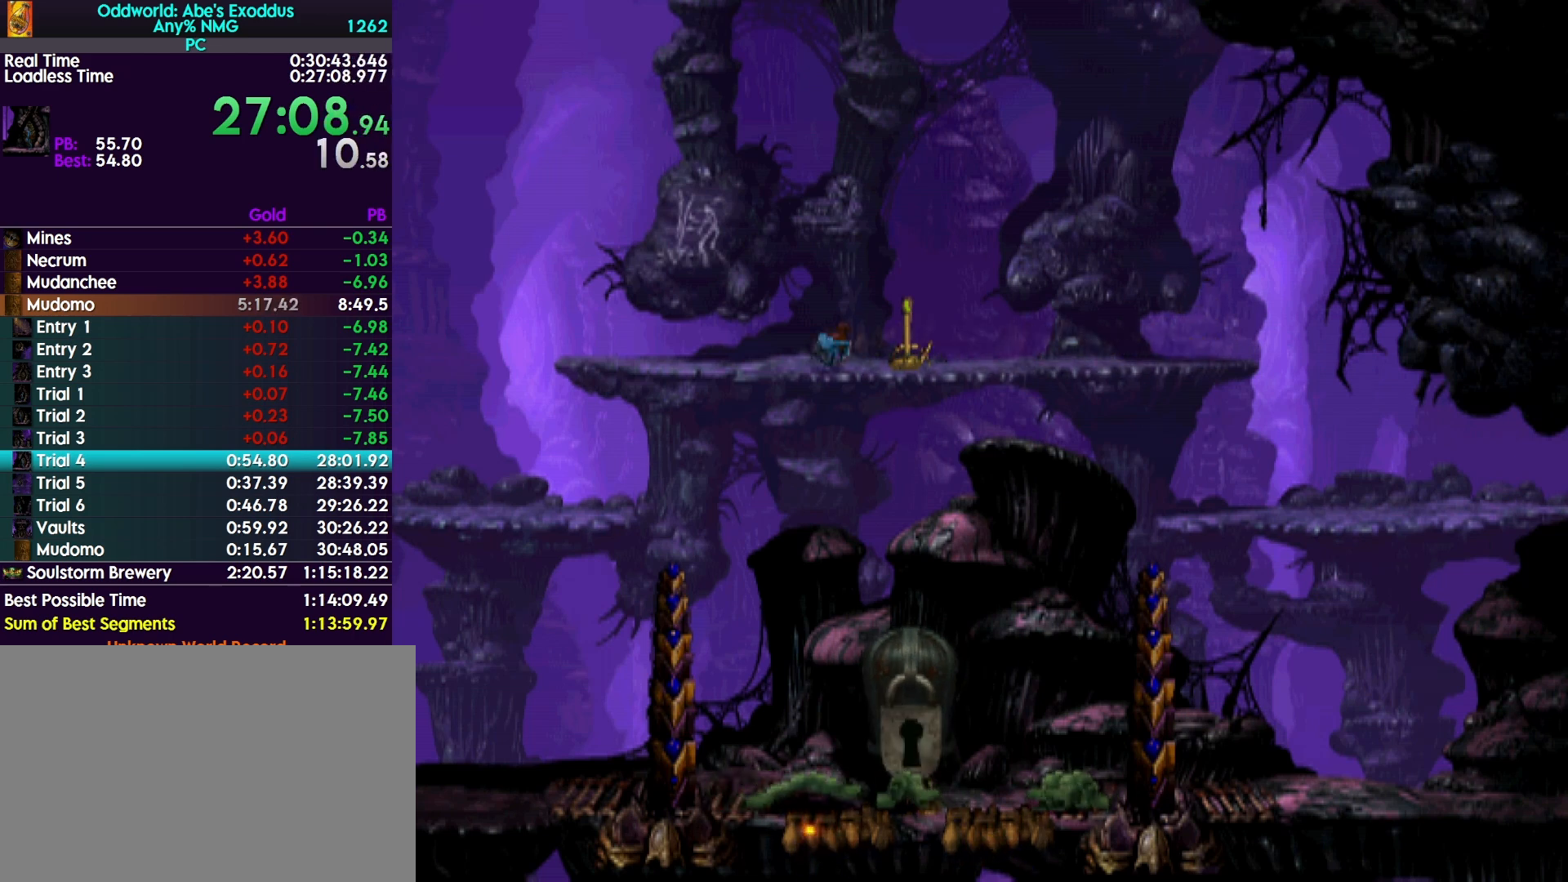
{"buttons": ["TRIANGLE", "R1", "DPAD_LEFT"], "events": [[433, "R1", "down"], [433, "TRIANGLE", "down"]]}
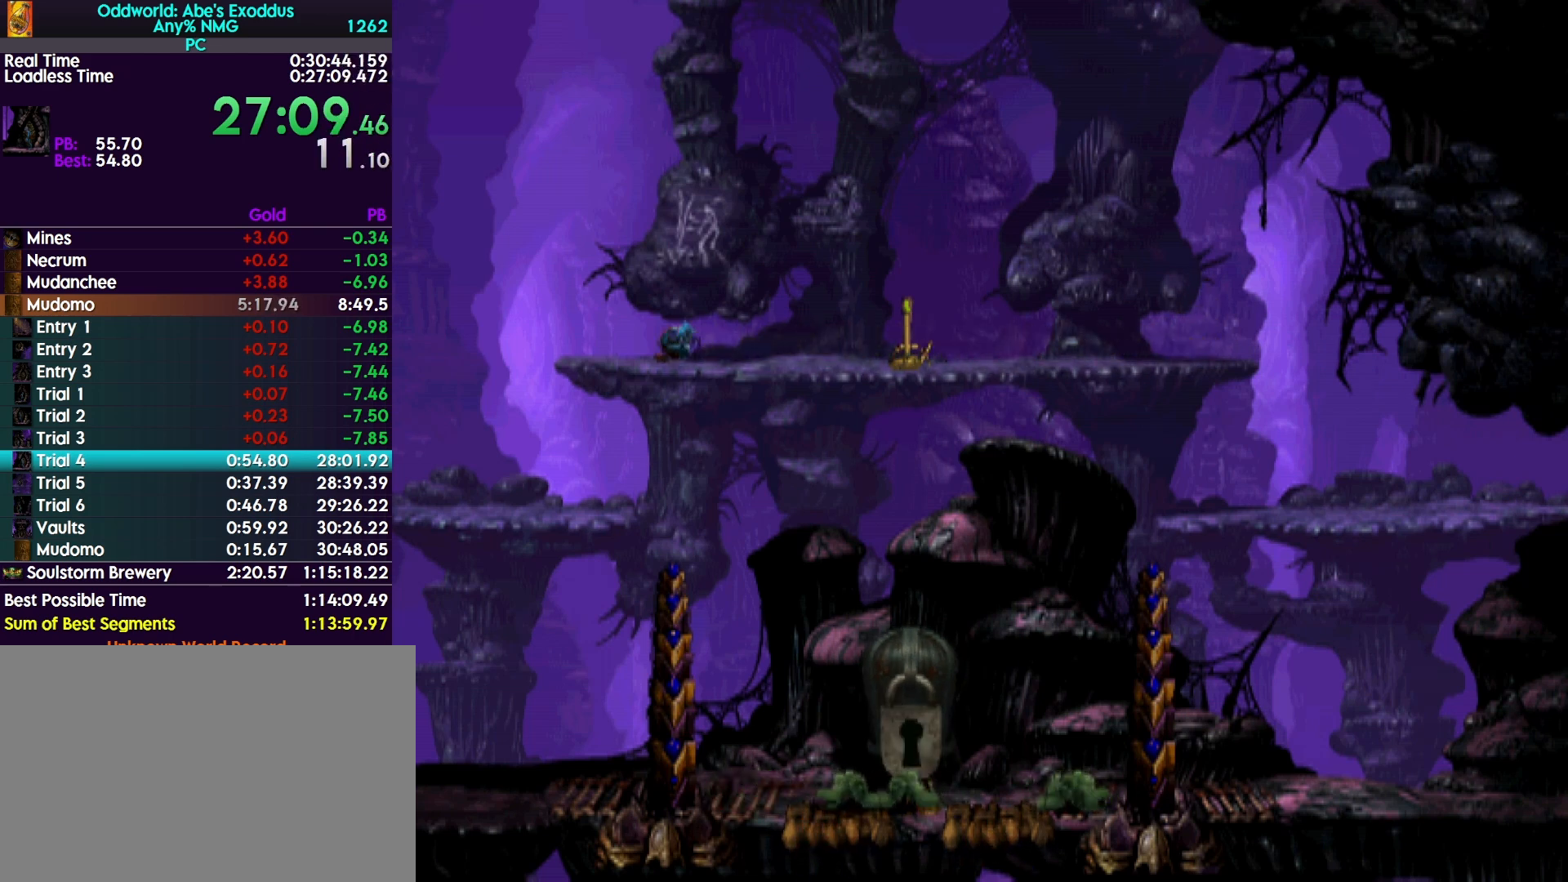
{"buttons": ["TRIANGLE", "R1", "DPAD_LEFT"], "events": []}
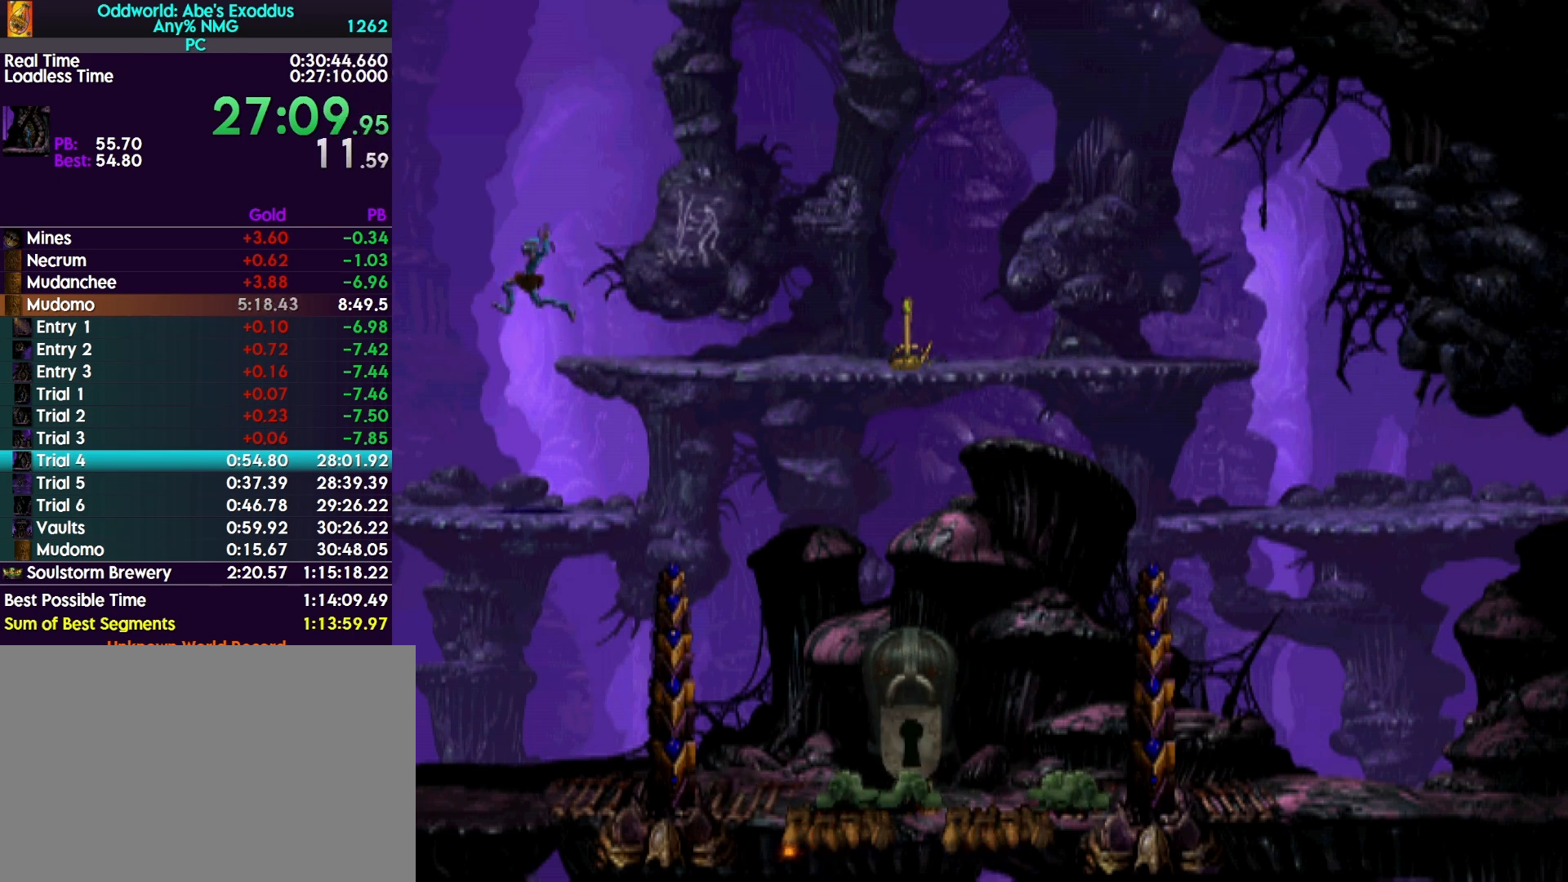
{"buttons": ["TRIANGLE", "R1", "DPAD_LEFT"], "events": []}
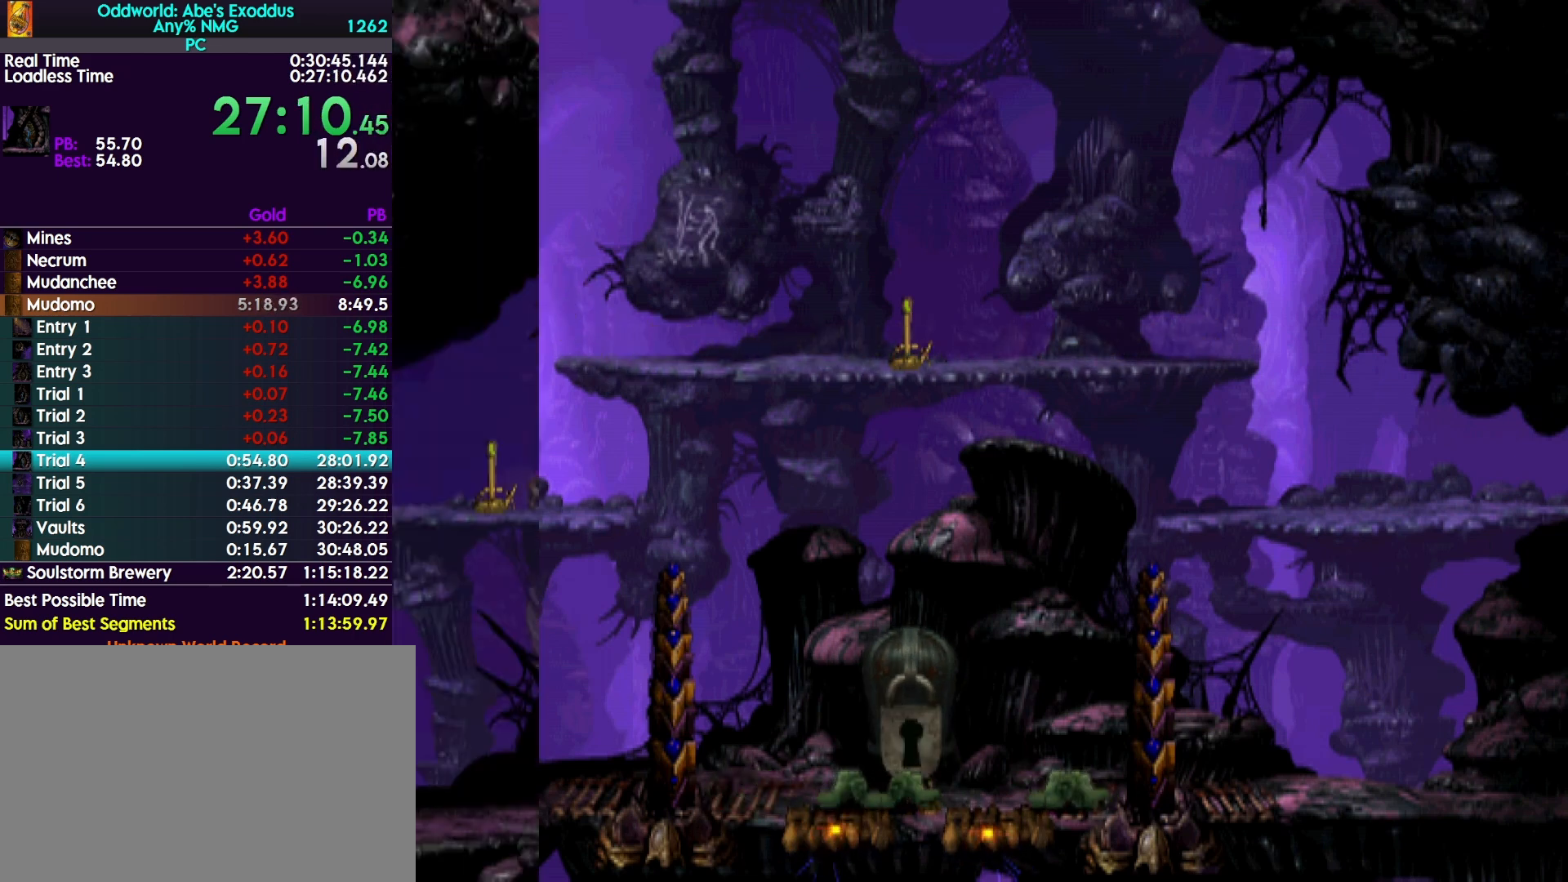
{"buttons": ["R1", "DPAD_LEFT"], "events": [[167, "TRIANGLE", "up"]]}
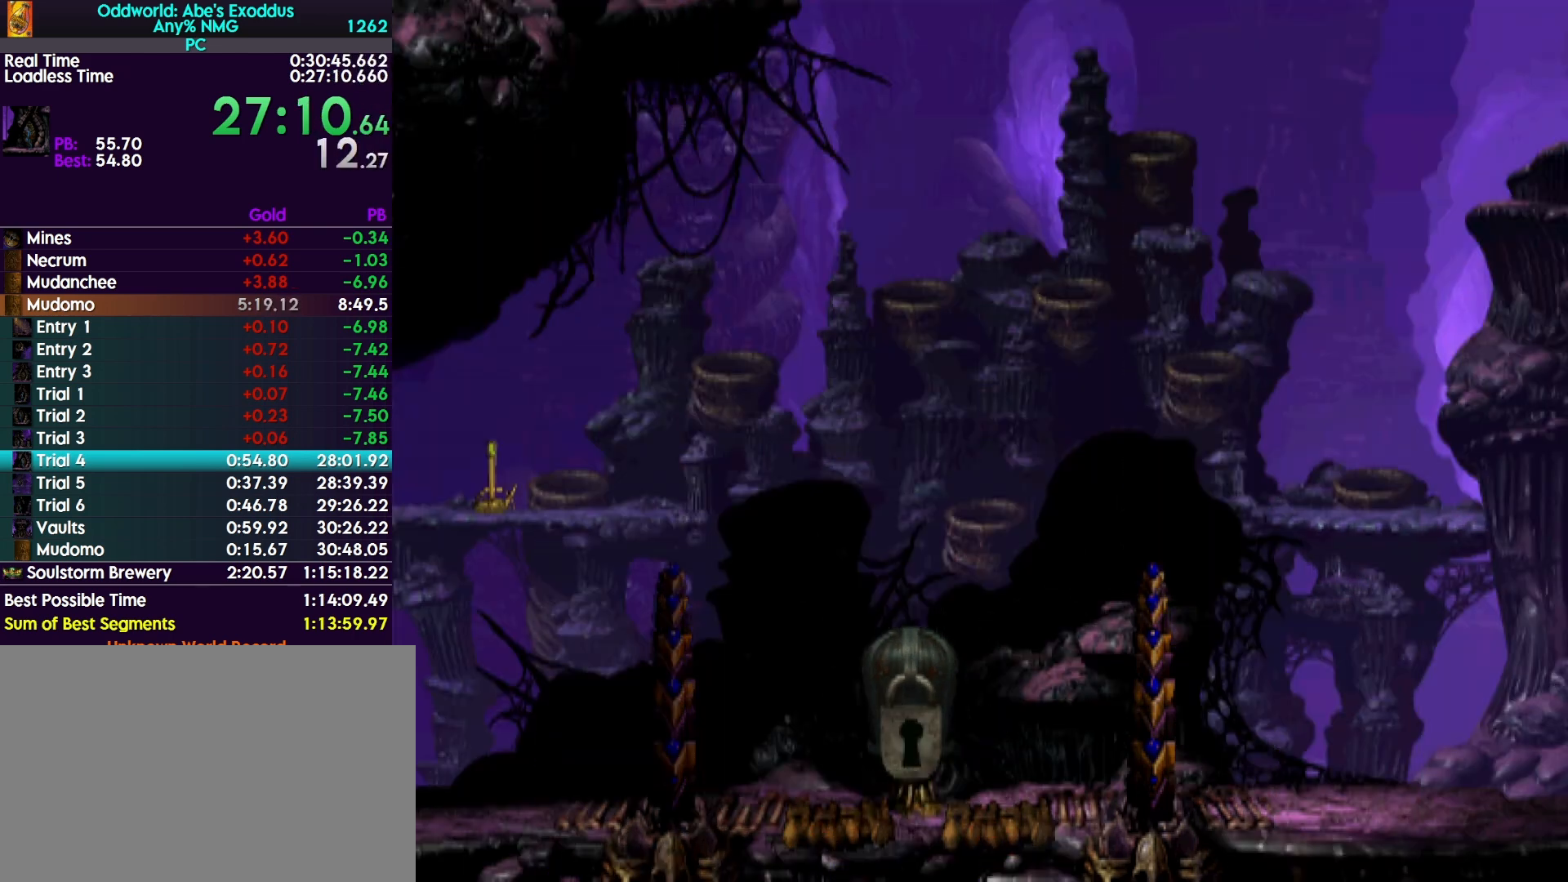
{"buttons": ["R1", "DPAD_UP"], "events": [[267, "DPAD_LEFT", "up"], [300, "DPAD_UP", "down"]]}
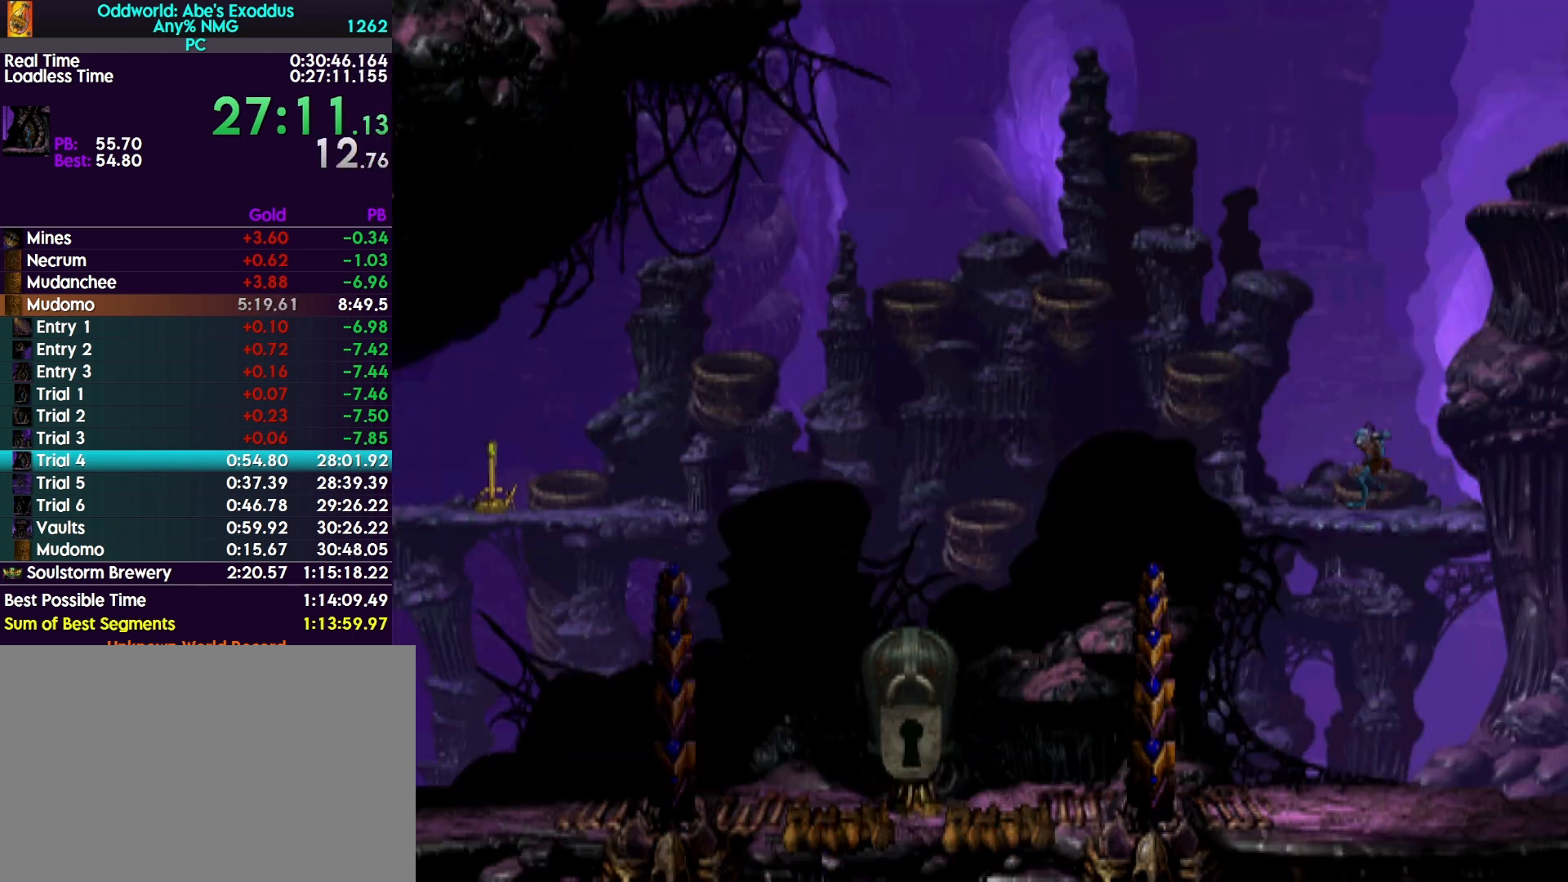
{"buttons": ["R1"], "events": [[367, "DPAD_UP", "up"]]}
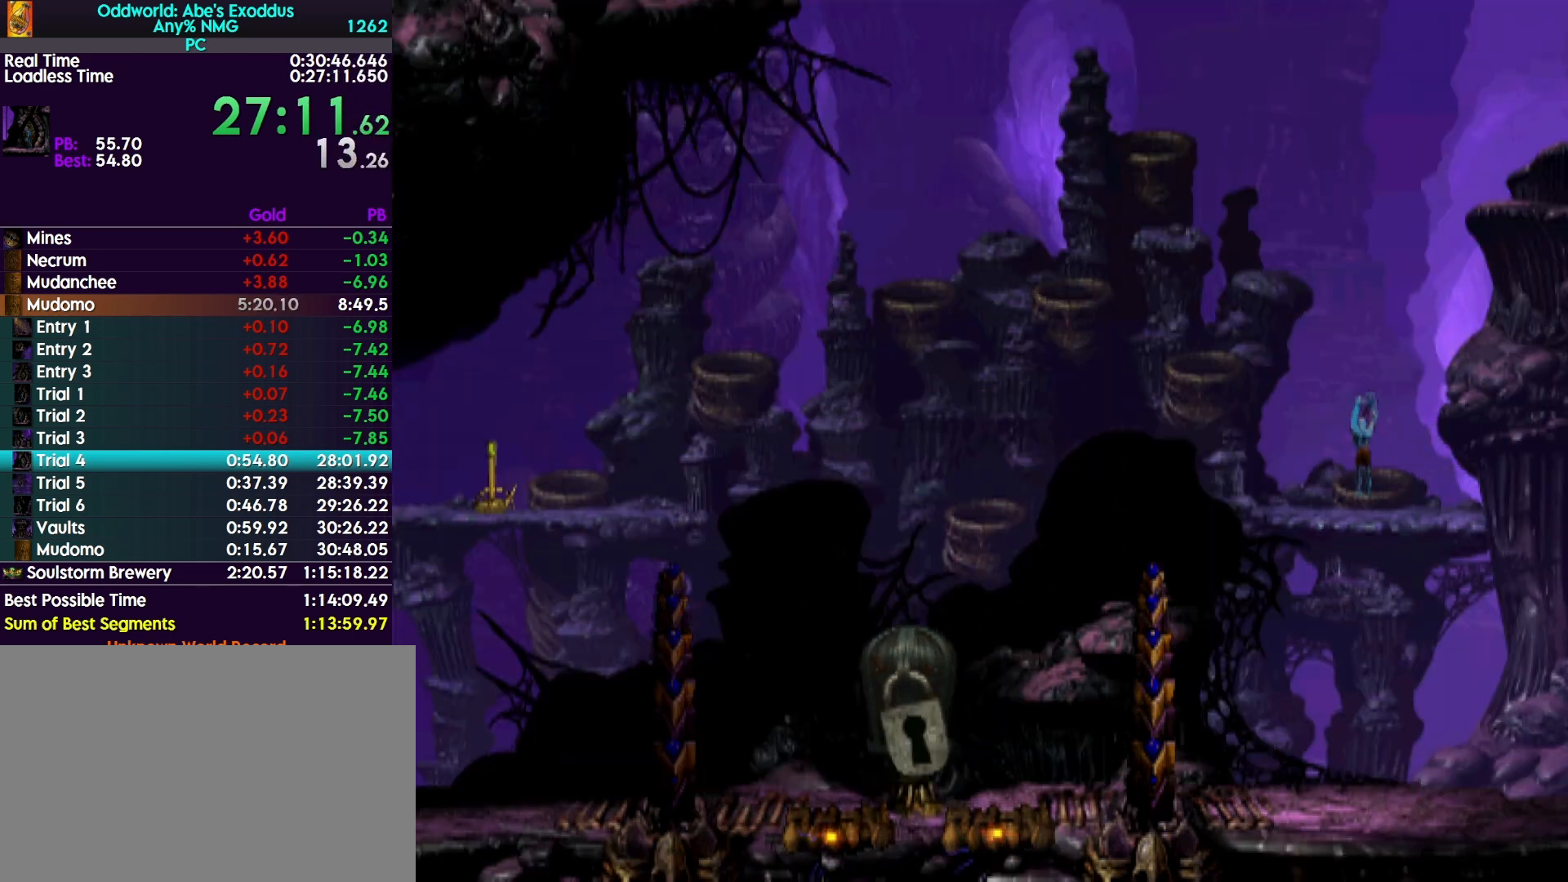
{"buttons": ["R1", "DPAD_LEFT"], "events": [[100, "DPAD_LEFT", "down"]]}
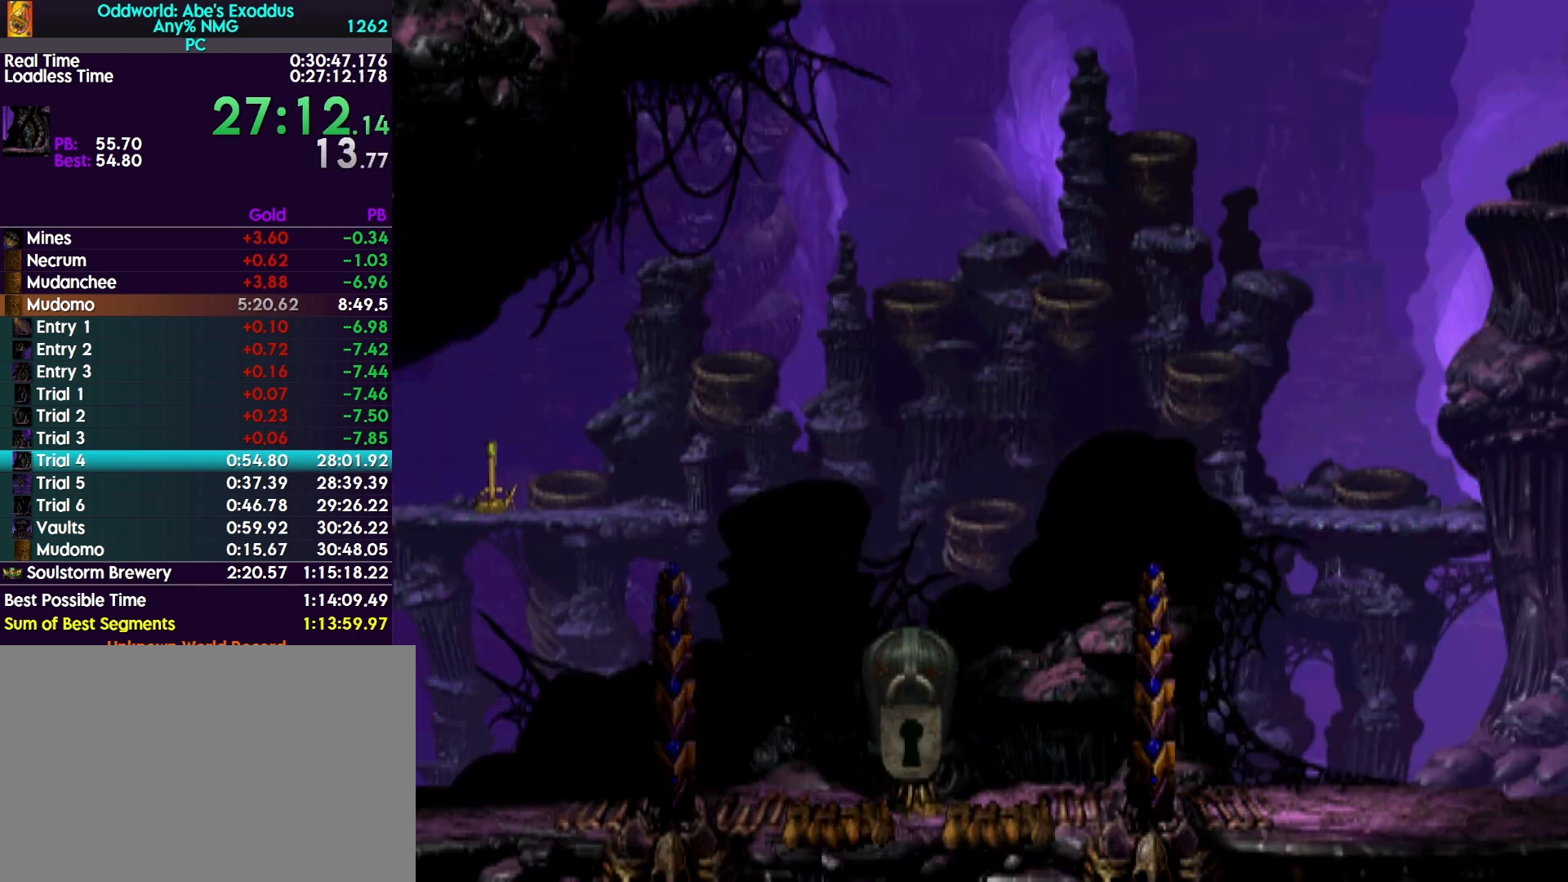
{"buttons": ["R1", "DPAD_LEFT"], "events": []}
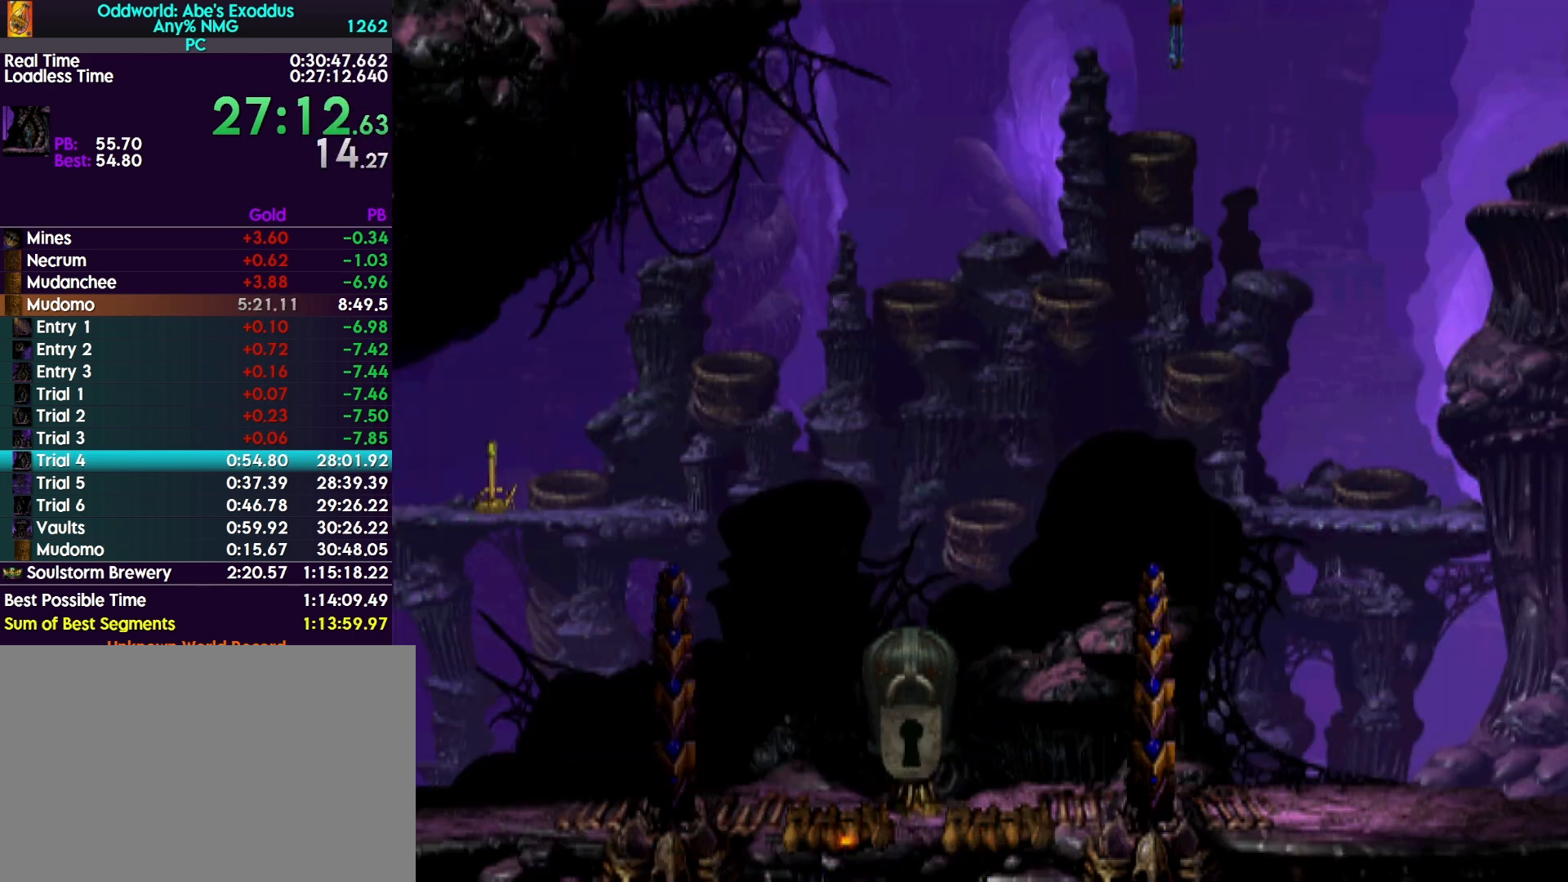
{"buttons": ["R1", "DPAD_LEFT"], "events": []}
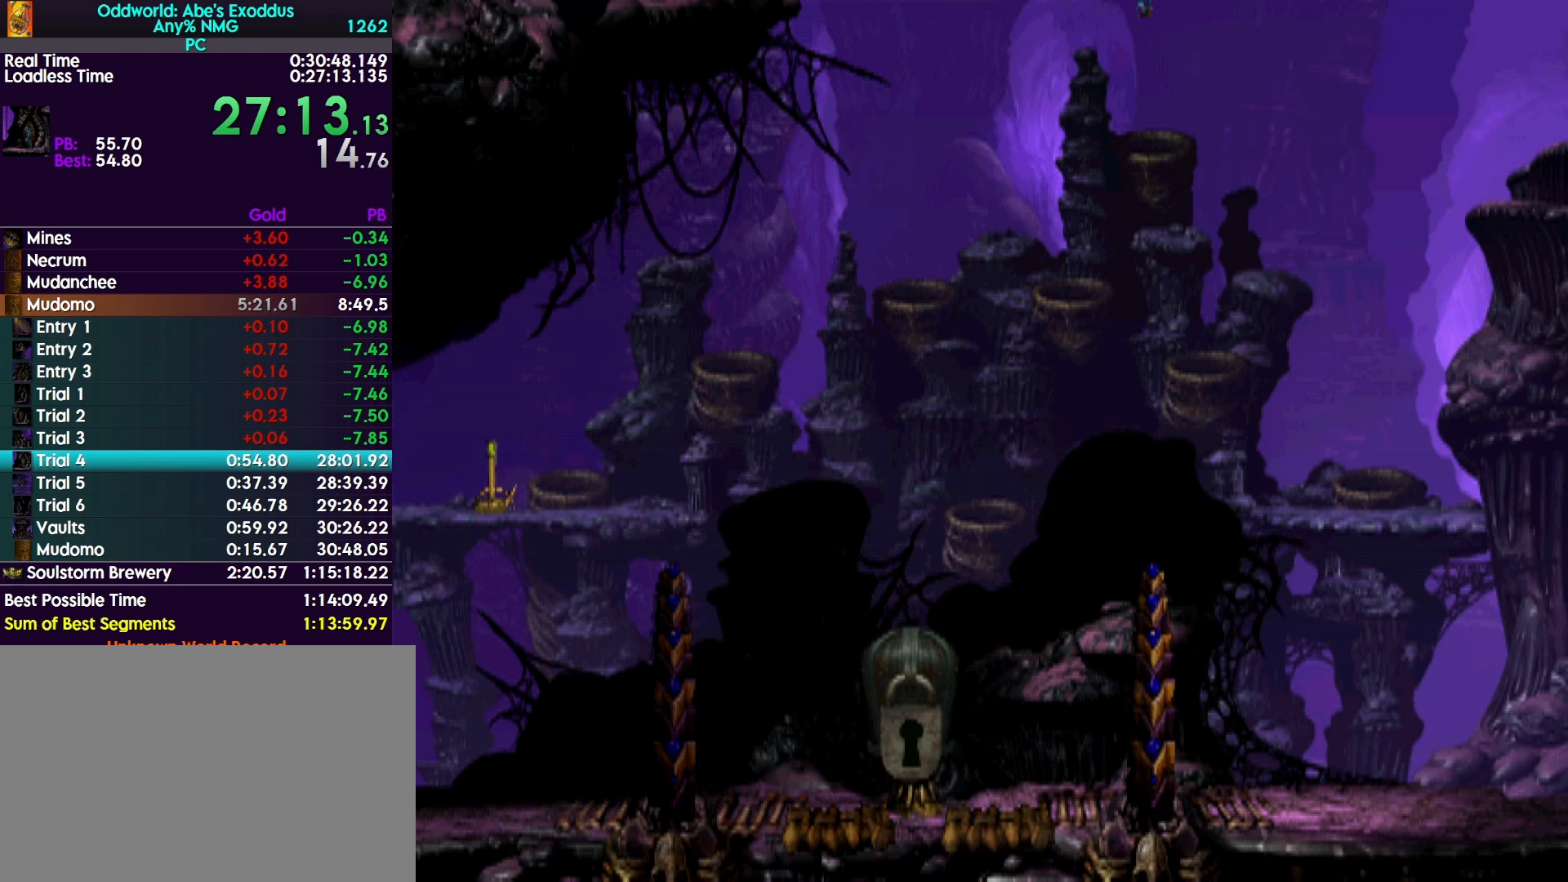
{"buttons": ["R1", "DPAD_LEFT"], "events": []}
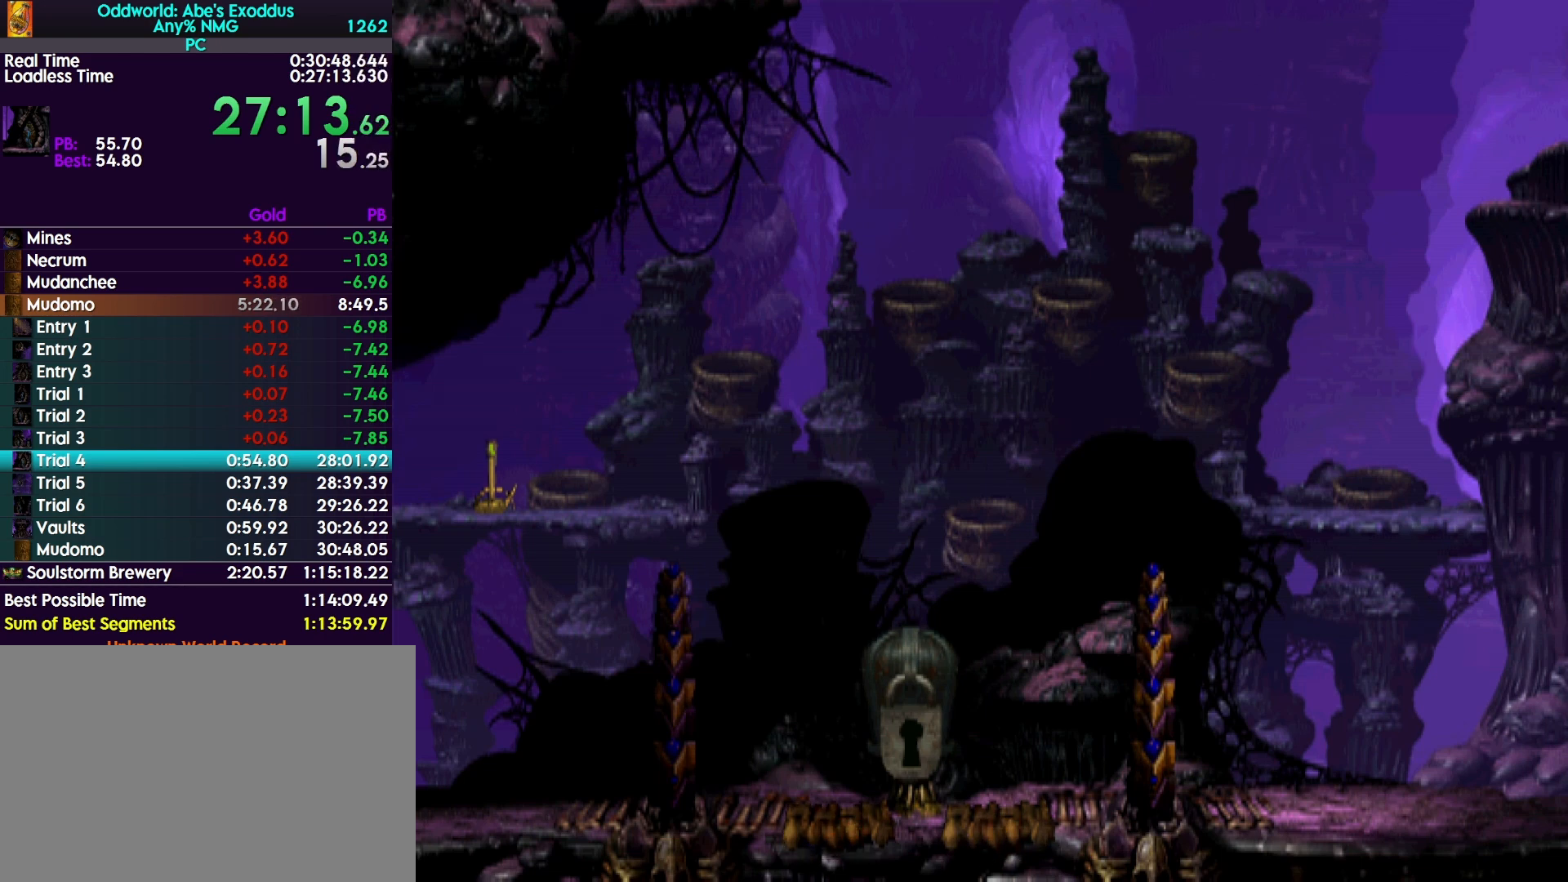
{"buttons": ["R1", "DPAD_LEFT"], "events": []}
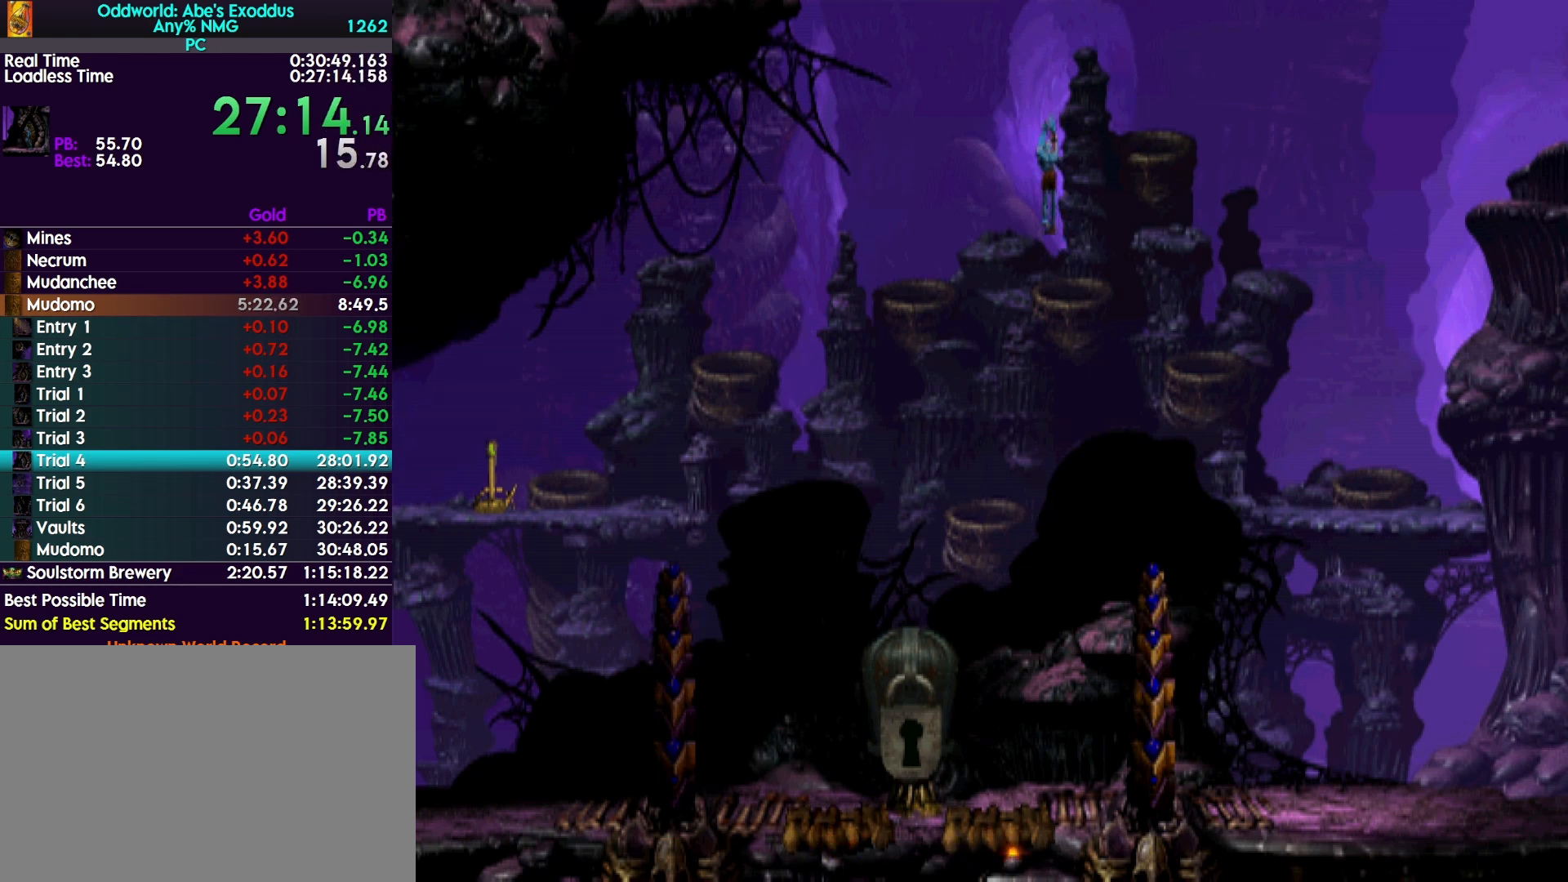
{"buttons": ["R1", "DPAD_LEFT"], "events": []}
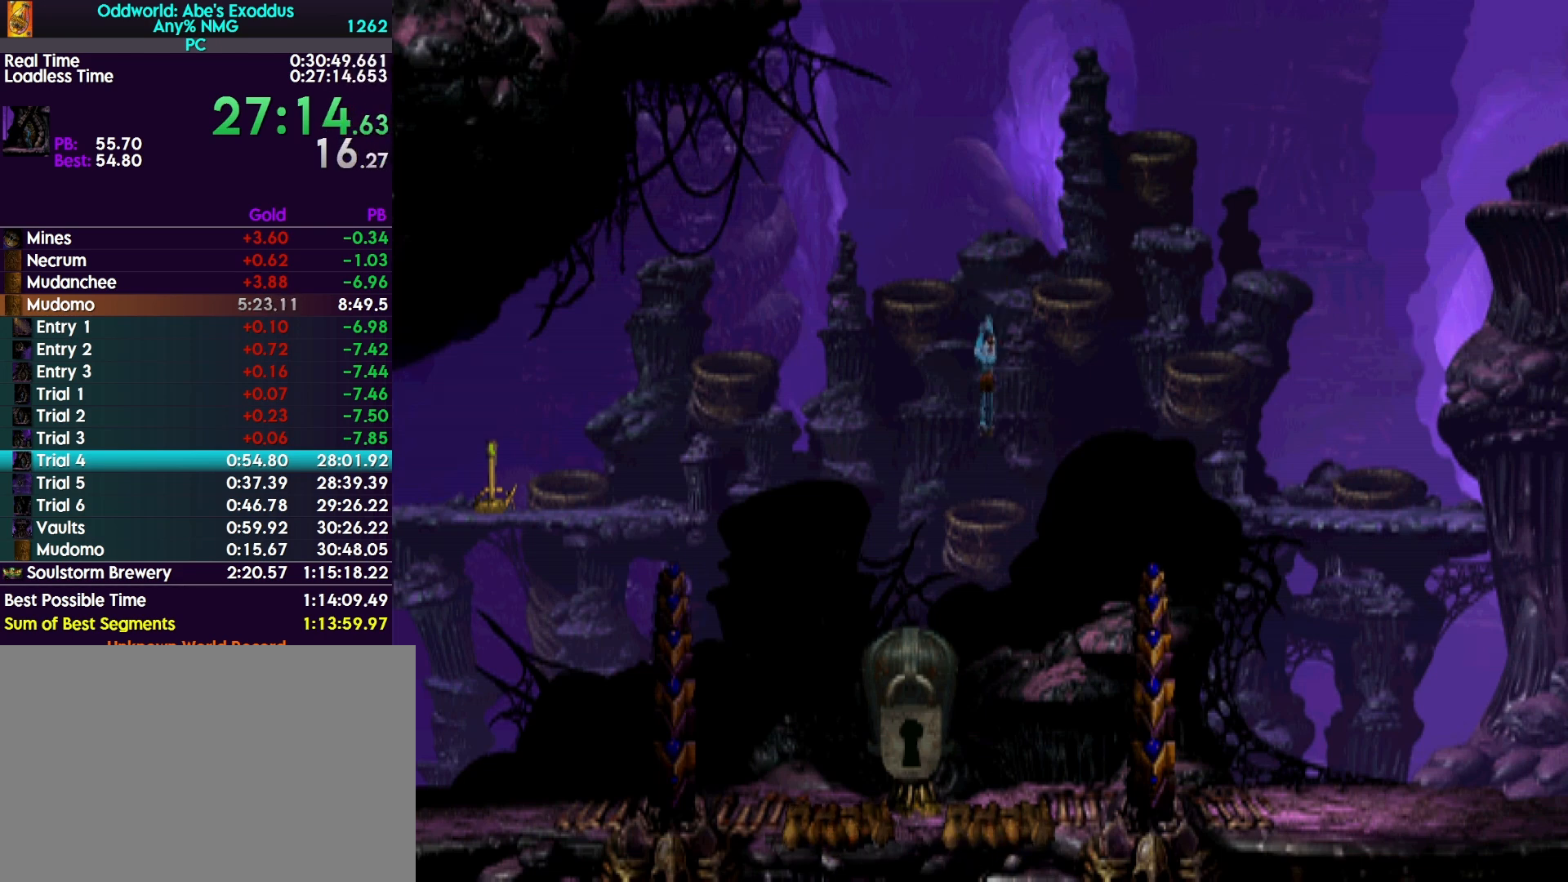
{"buttons": ["R1", "DPAD_LEFT"], "events": []}
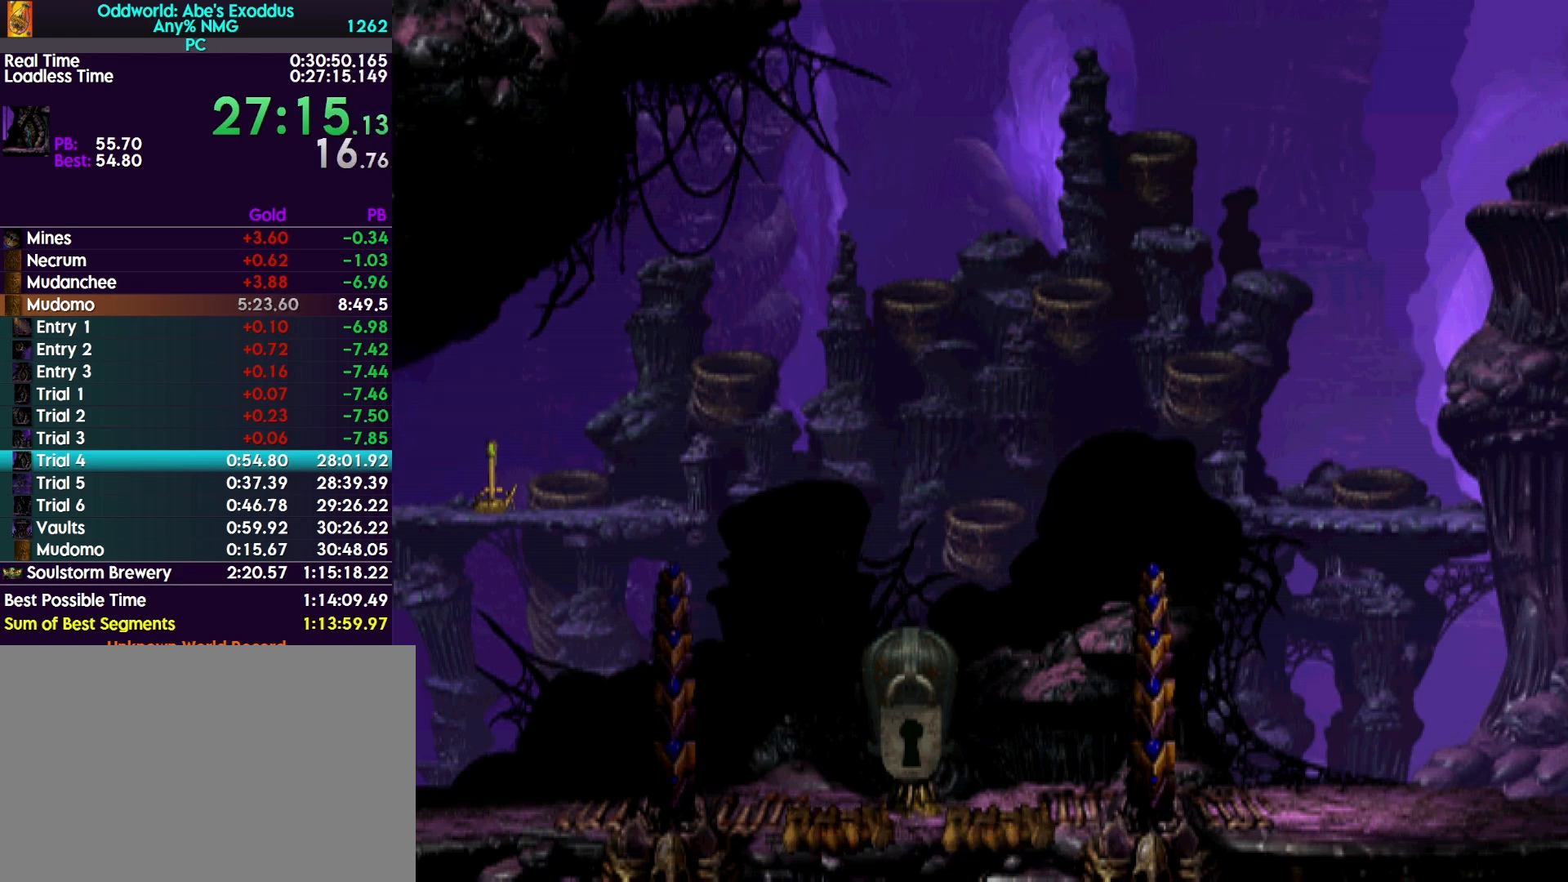
{"buttons": ["R1", "DPAD_LEFT"], "events": []}
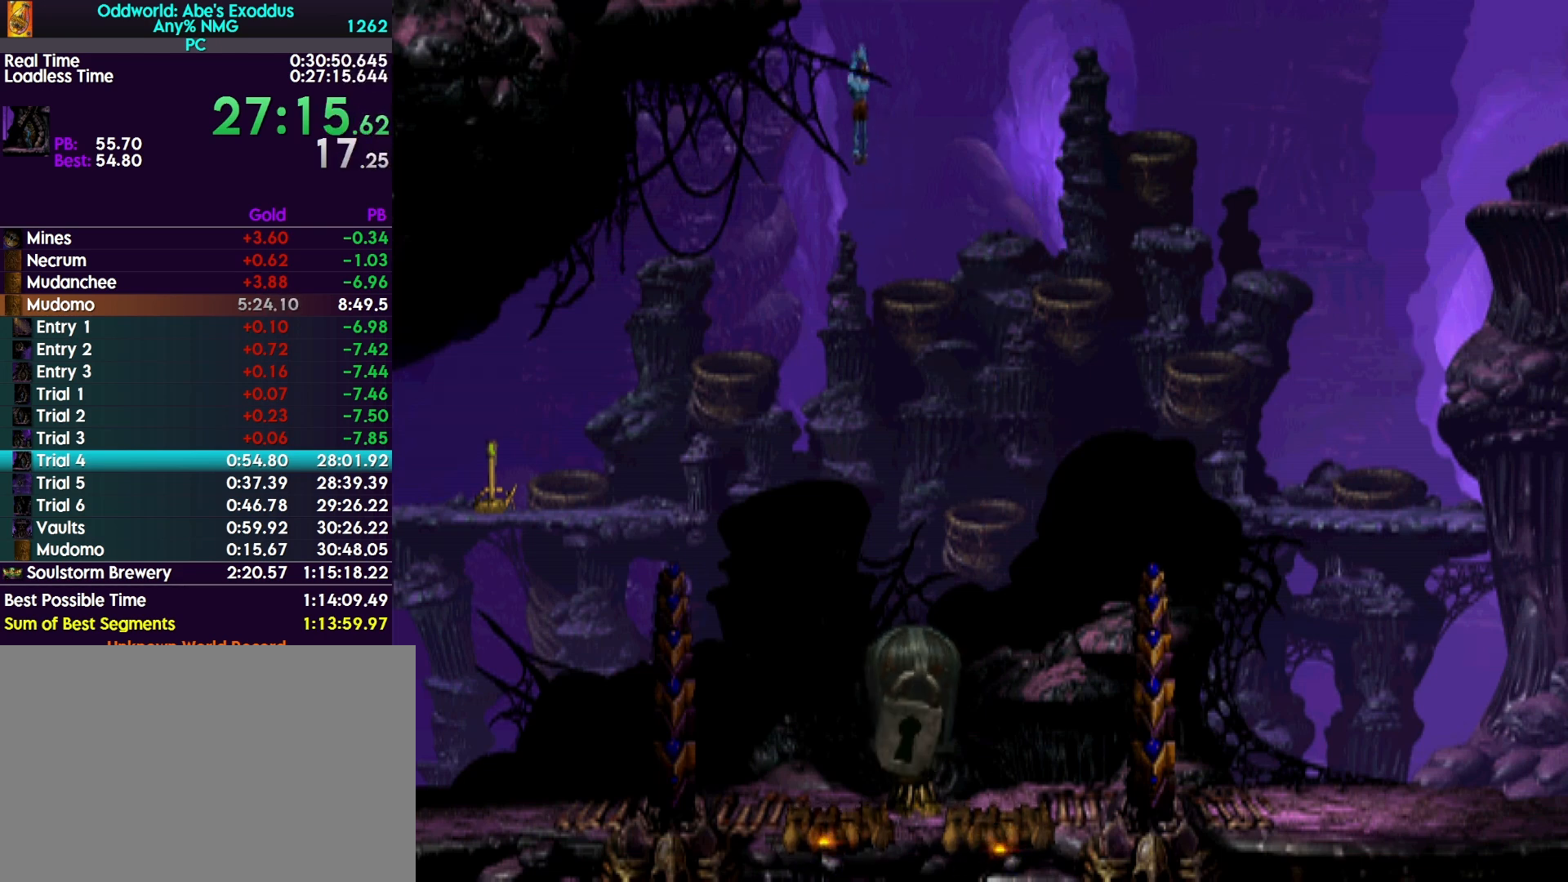
{"buttons": ["R1", "DPAD_LEFT"], "events": []}
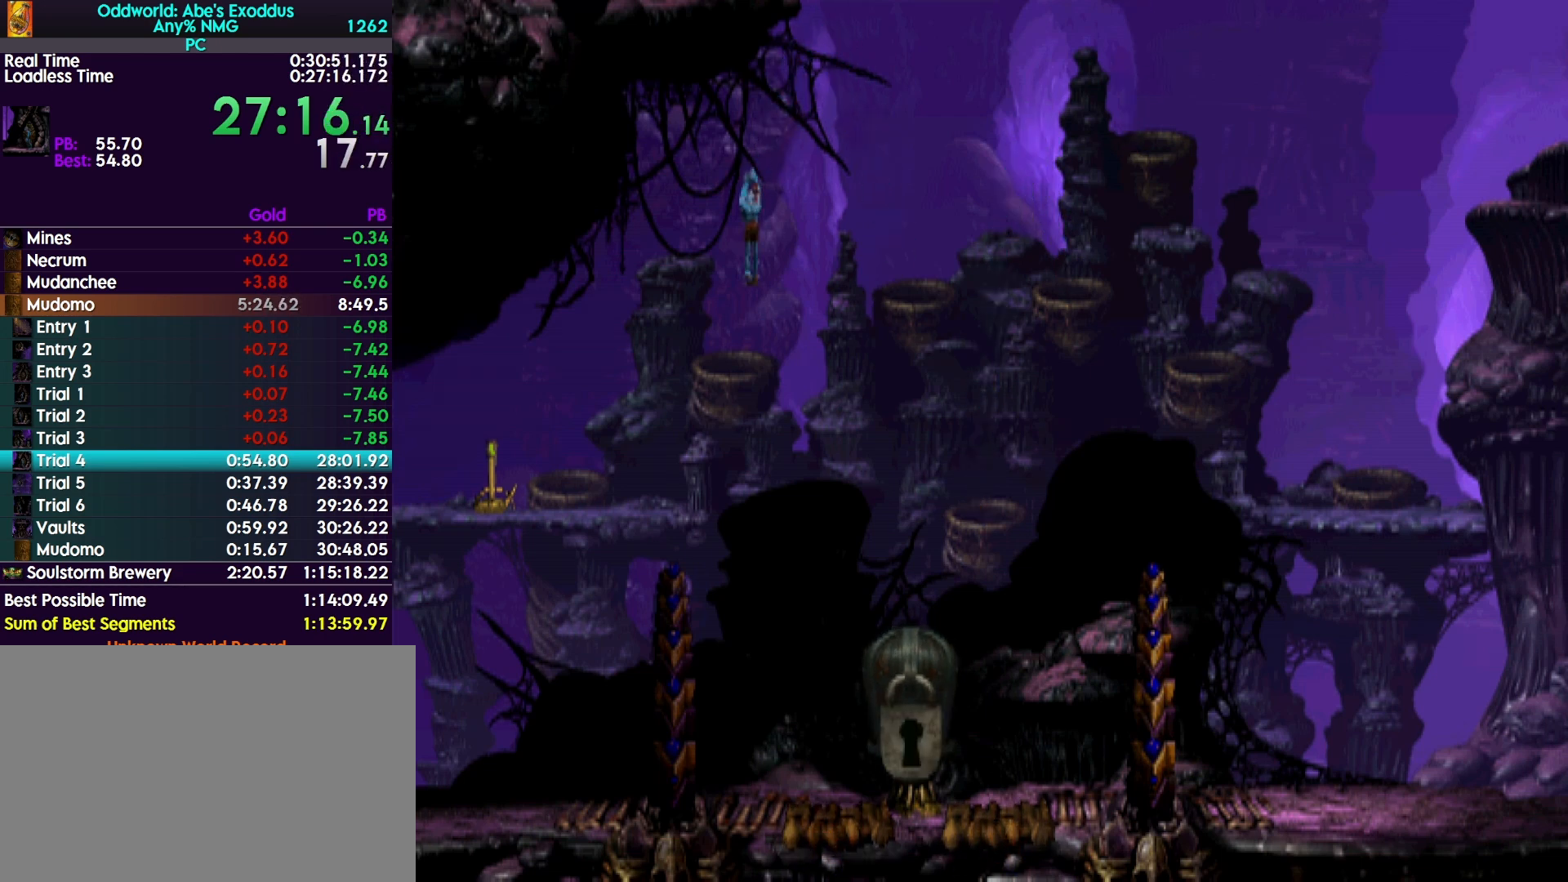
{"buttons": ["R1", "DPAD_LEFT"], "events": []}
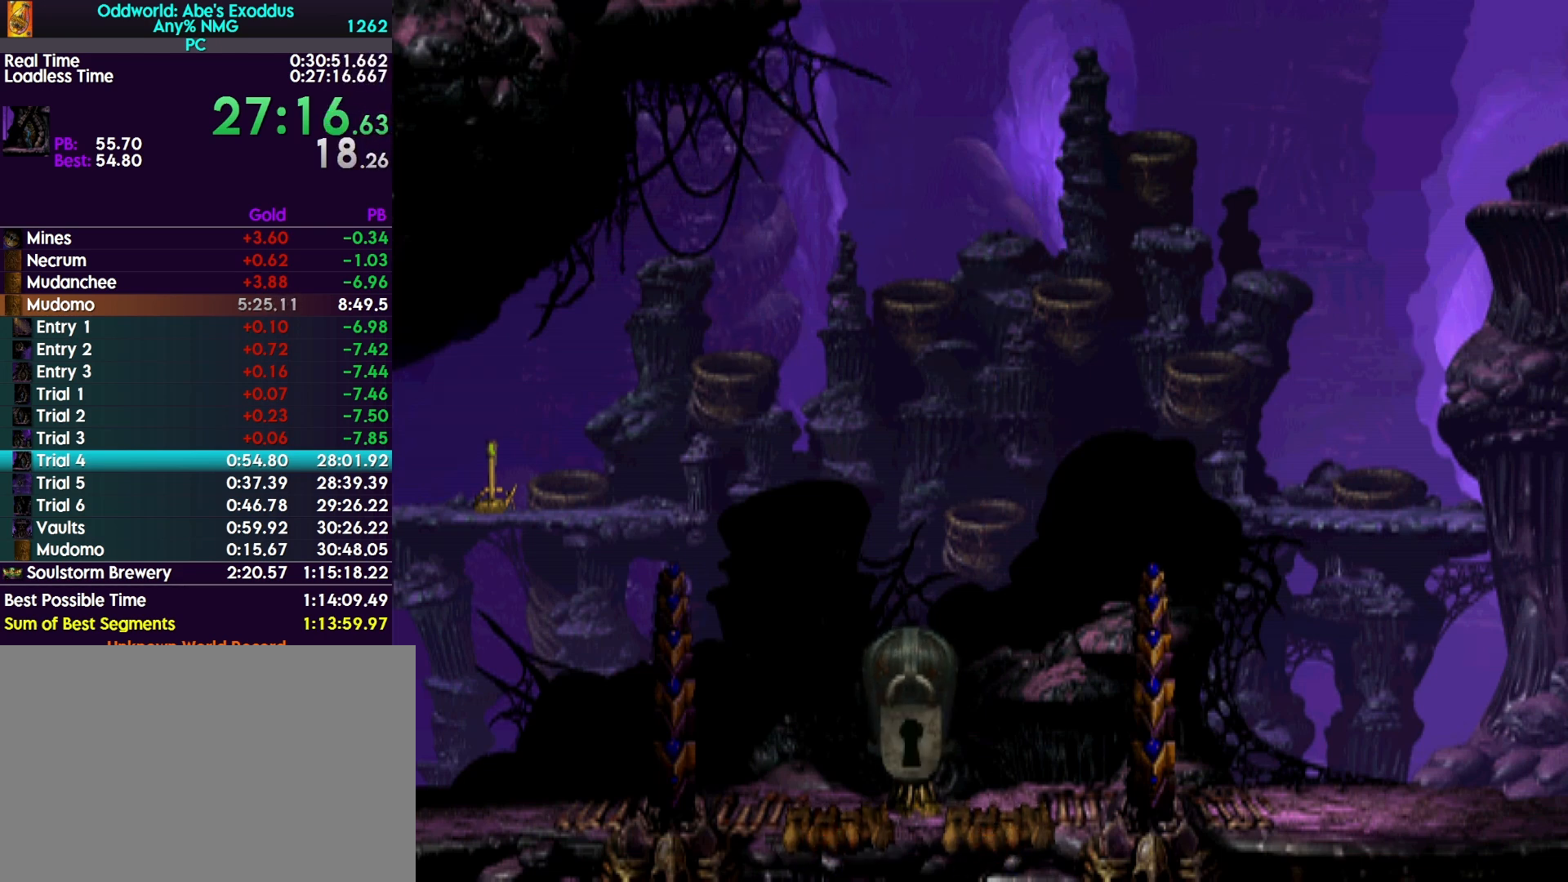
{"buttons": ["R1", "DPAD_LEFT"], "events": []}
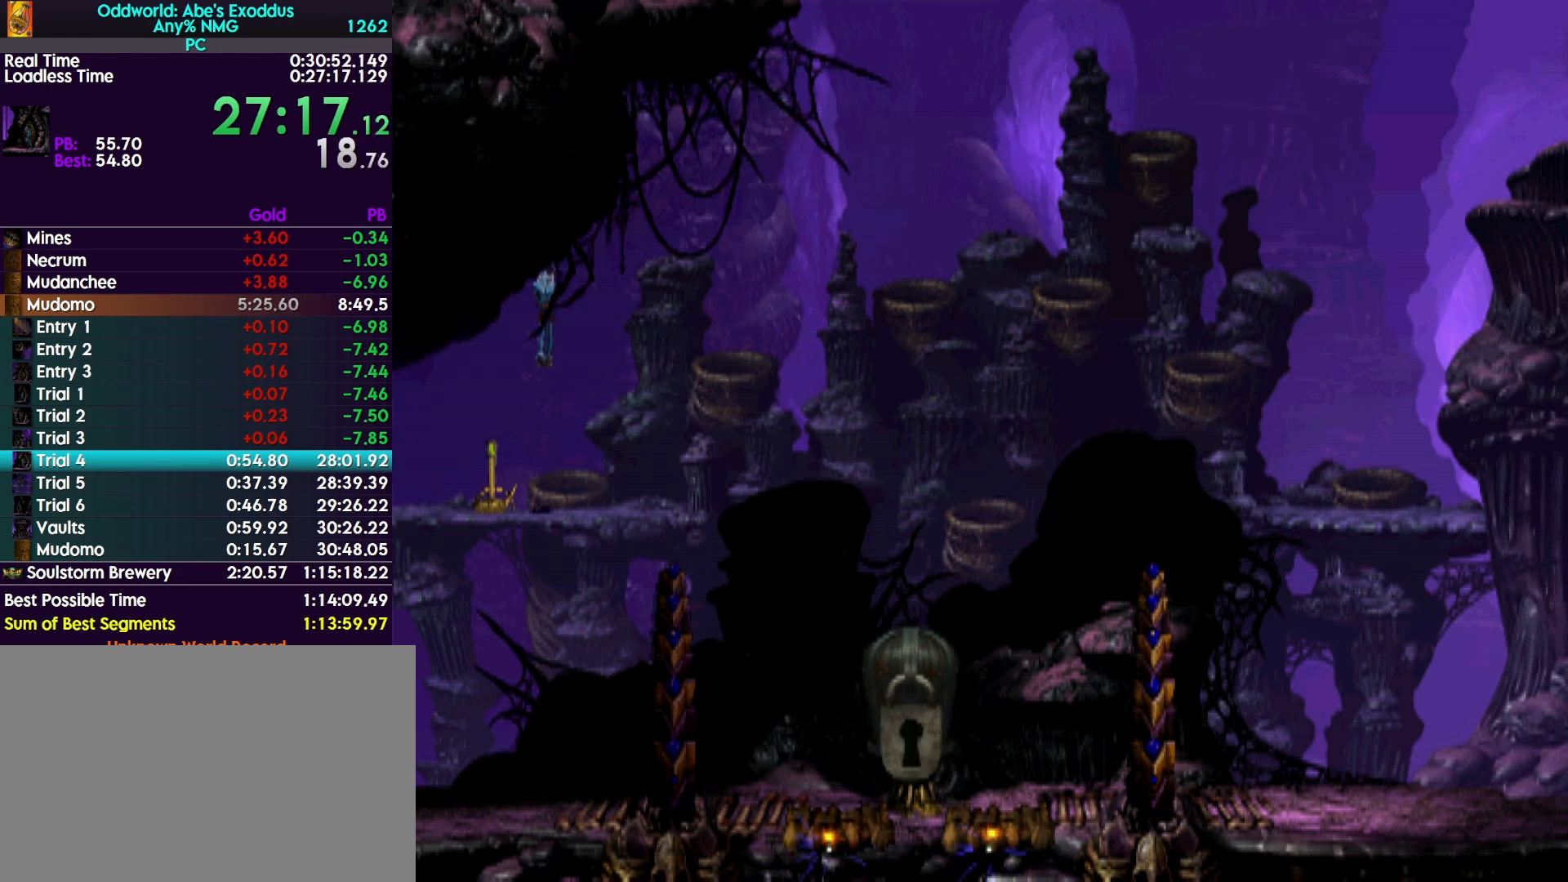
{"buttons": ["CROSS", "R1", "DPAD_LEFT"], "events": [[133, "CROSS", "down"]]}
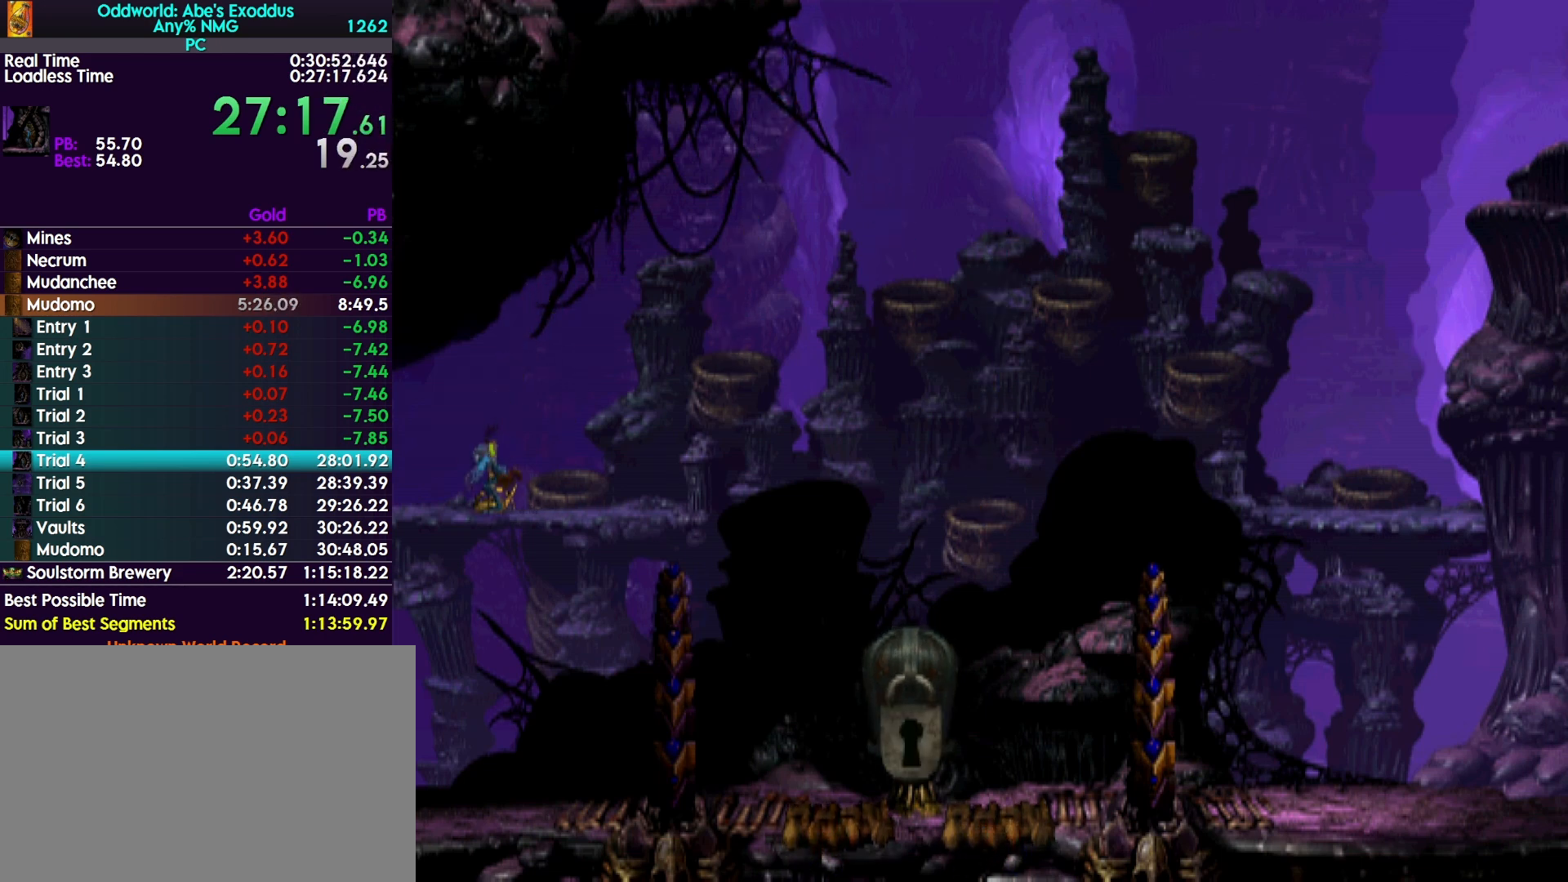
{"buttons": ["R1", "DPAD_LEFT"], "events": [[167, "CROSS", "up"]]}
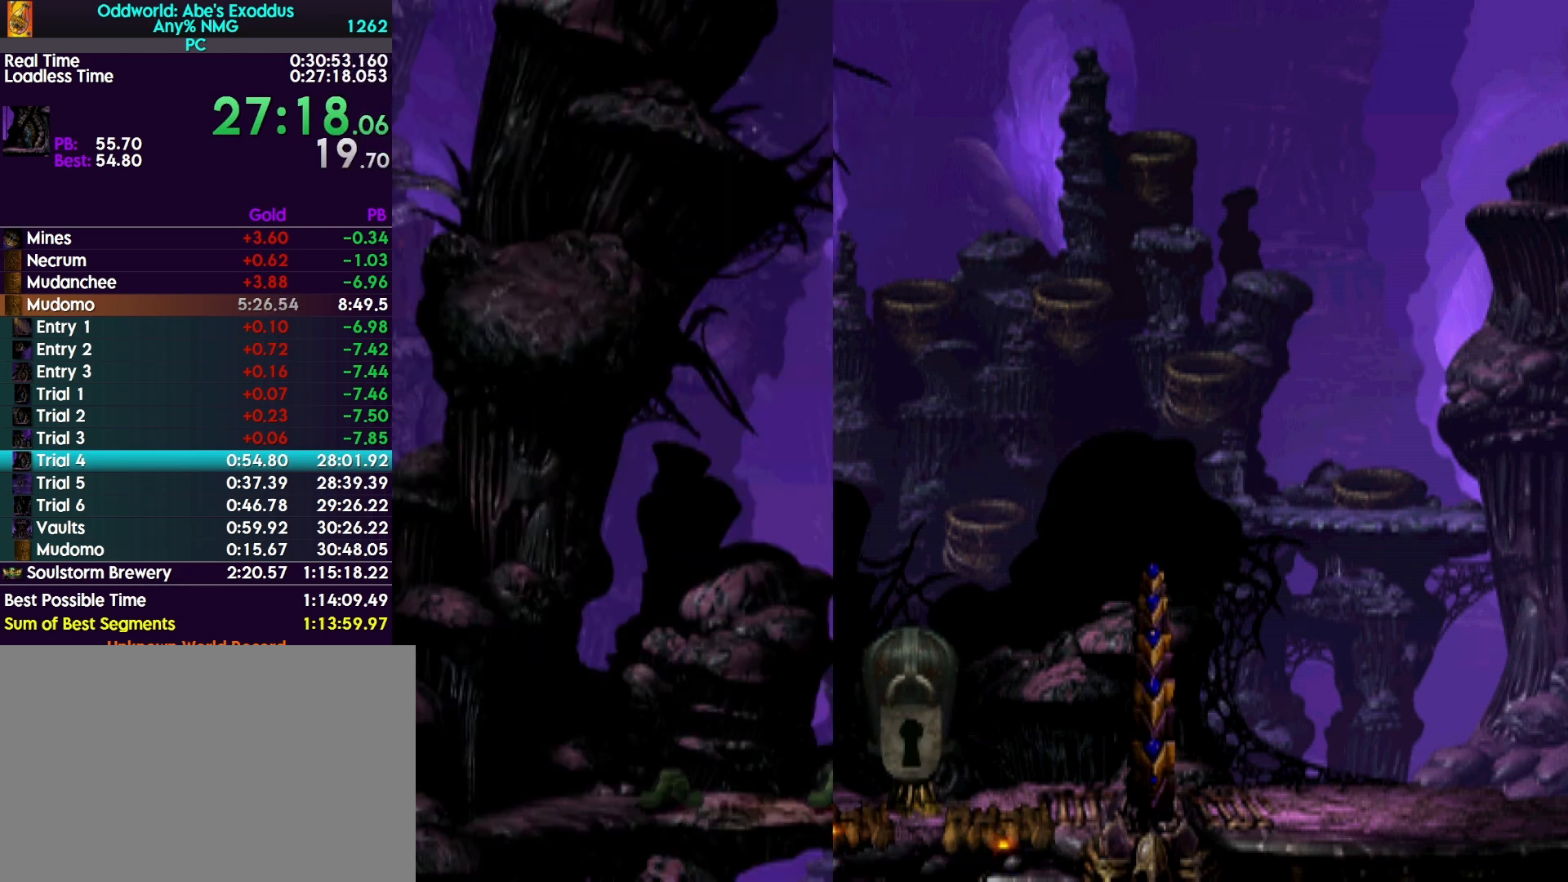
{"buttons": ["R1", "DPAD_LEFT"], "events": []}
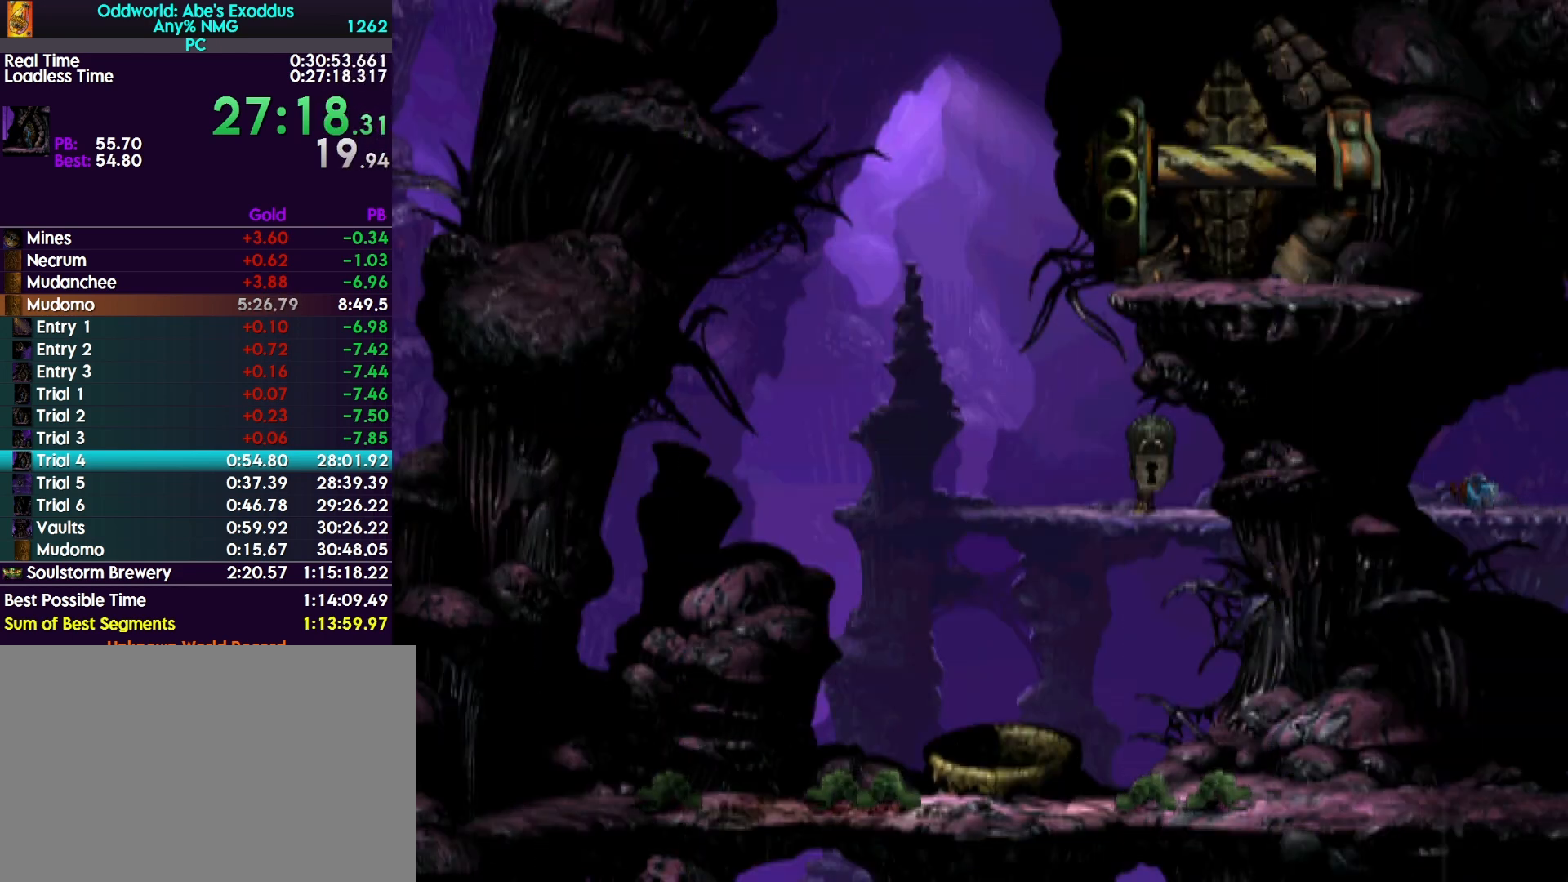
{"buttons": ["R1", "DPAD_LEFT"], "events": []}